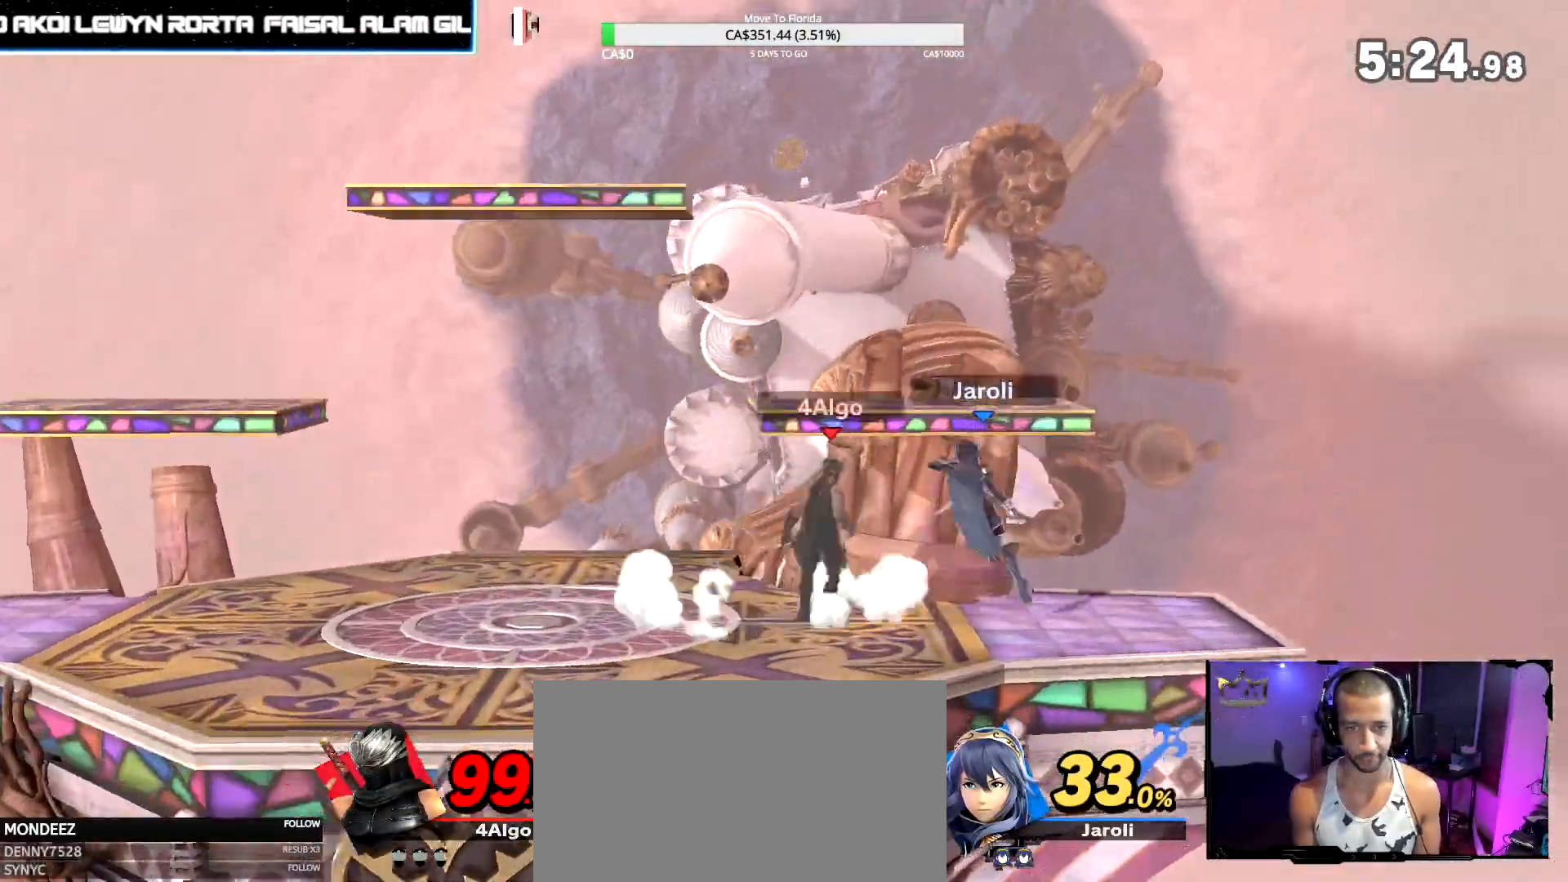
Gameplay with a controller (Nintendo layout); each line is a JSON object with the inputs held at the frame after it (dt_ms = milliseconds from this image to that frame). "events" lists button and stick changes between this image and that frame as [ms after this image, input, new state], when the widget could be followed in between. Not read: DPAD_DOWN L3 R3 Z.
{"dt_ms": 500, "buttons": [], "left_stick": "right", "right_stick": "center", "events": [[167, "left_stick", "right"], [350, "Y", "down"], [367, "A", "down"], [383, "Y", "up"], [450, "A", "up"]]}
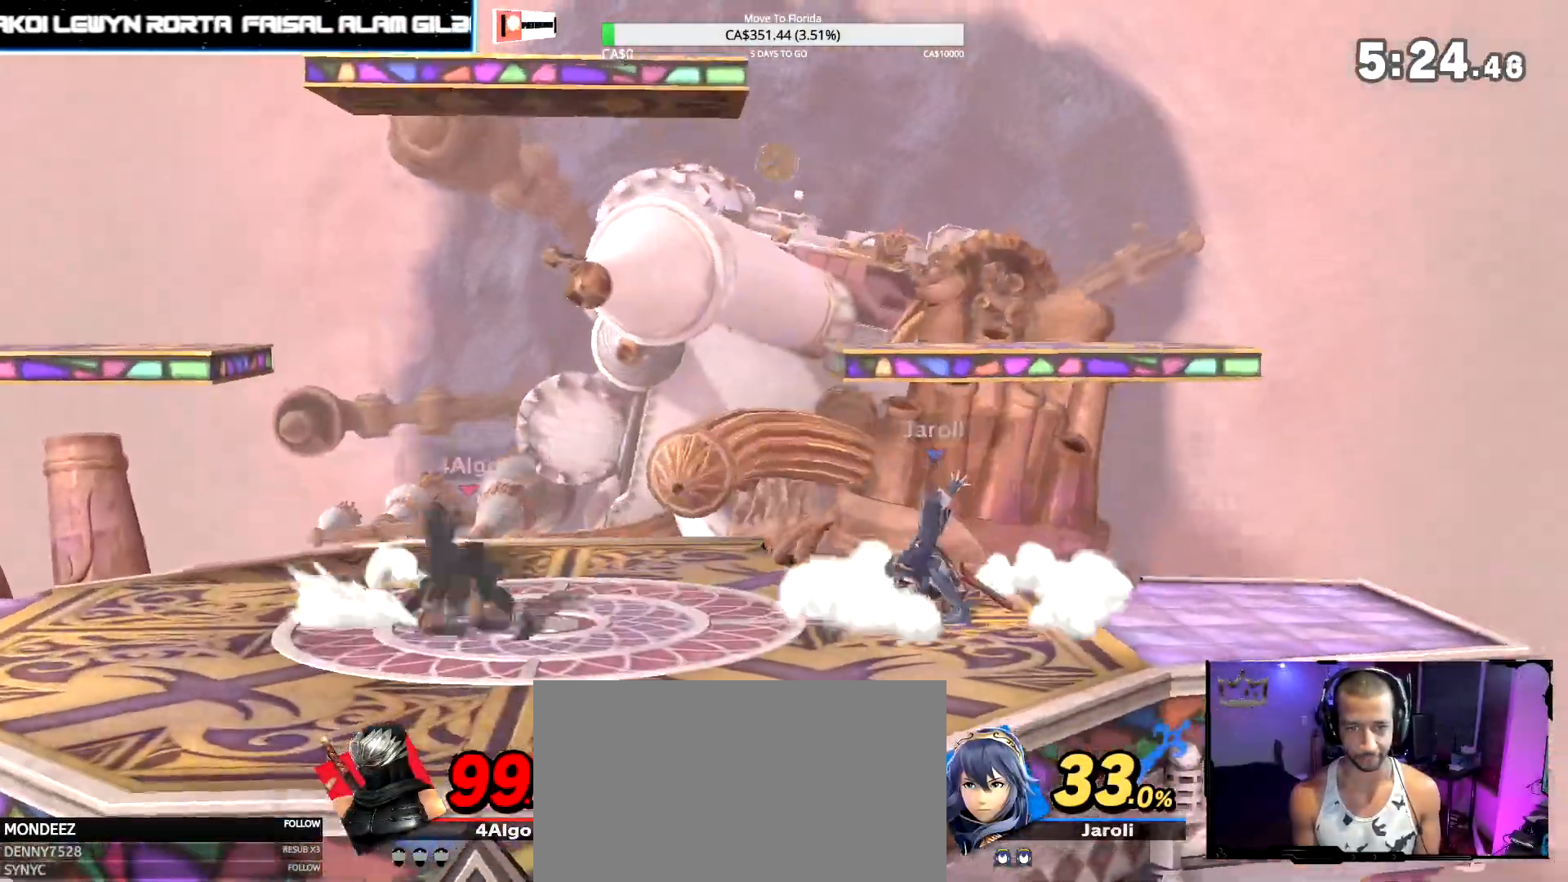
{"dt_ms": 500, "buttons": [], "left_stick": "down", "right_stick": "right", "events": [[267, "left_stick", "down"], [433, "right_stick", "right"]]}
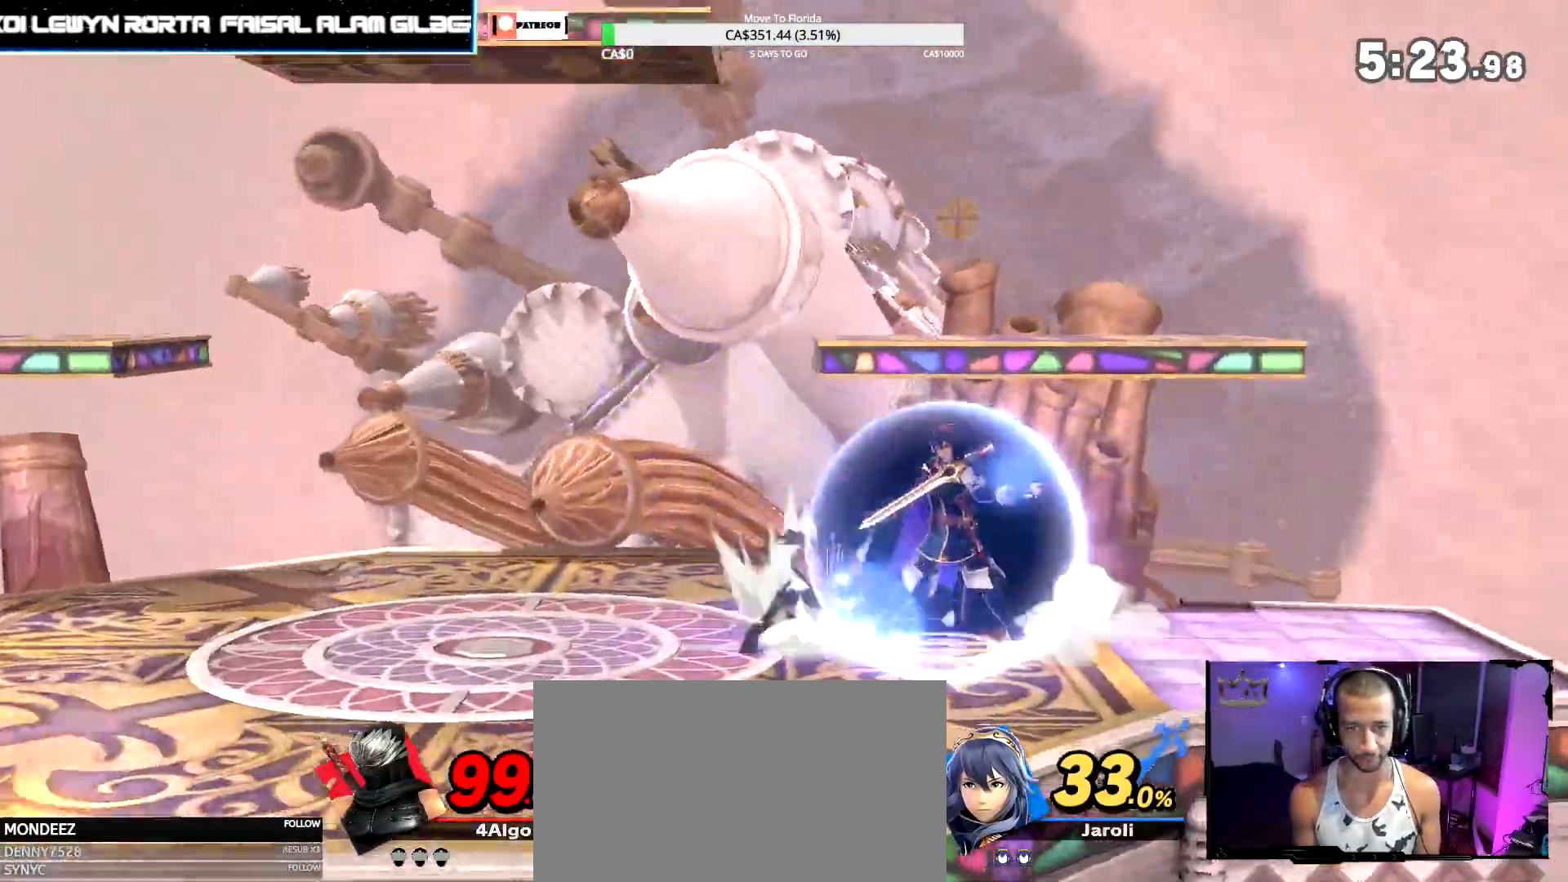
{"dt_ms": 500, "buttons": ["A", "Y"], "left_stick": "center", "right_stick": "center", "events": [[133, "left_stick", "center"], [167, "right_stick", "center"], [350, "Y", "down"], [383, "A", "down"]]}
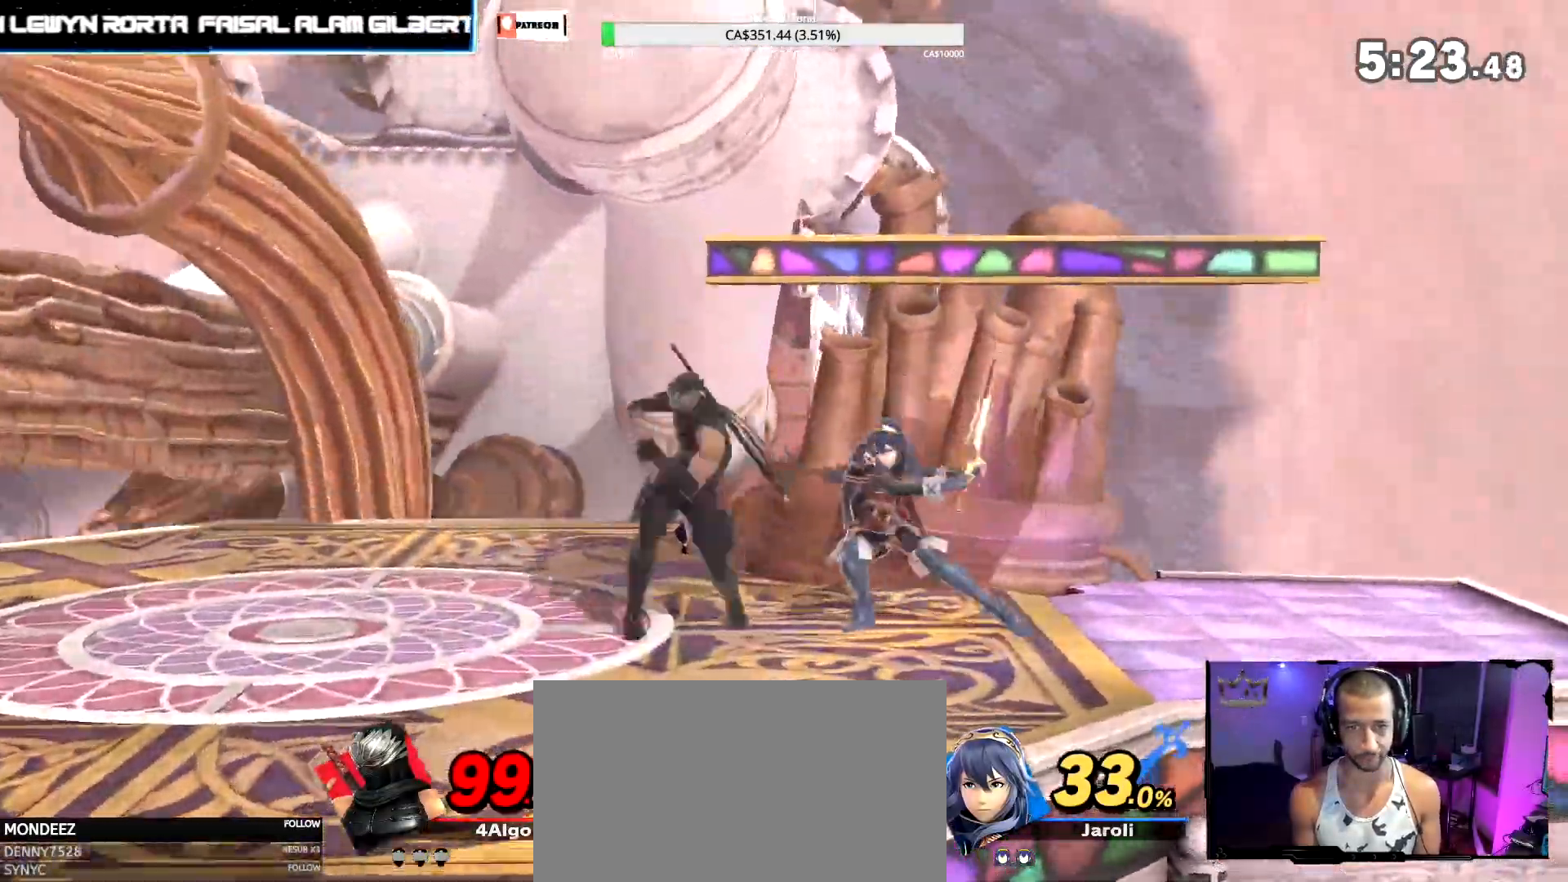
{"dt_ms": 500, "buttons": ["L1"], "left_stick": "down", "right_stick": "center", "events": [[150, "left_stick", "up-right"], [167, "A", "up"], [167, "Y", "up"], [200, "left_stick", "center"], [283, "left_stick", "down"], [467, "L1", "down"]]}
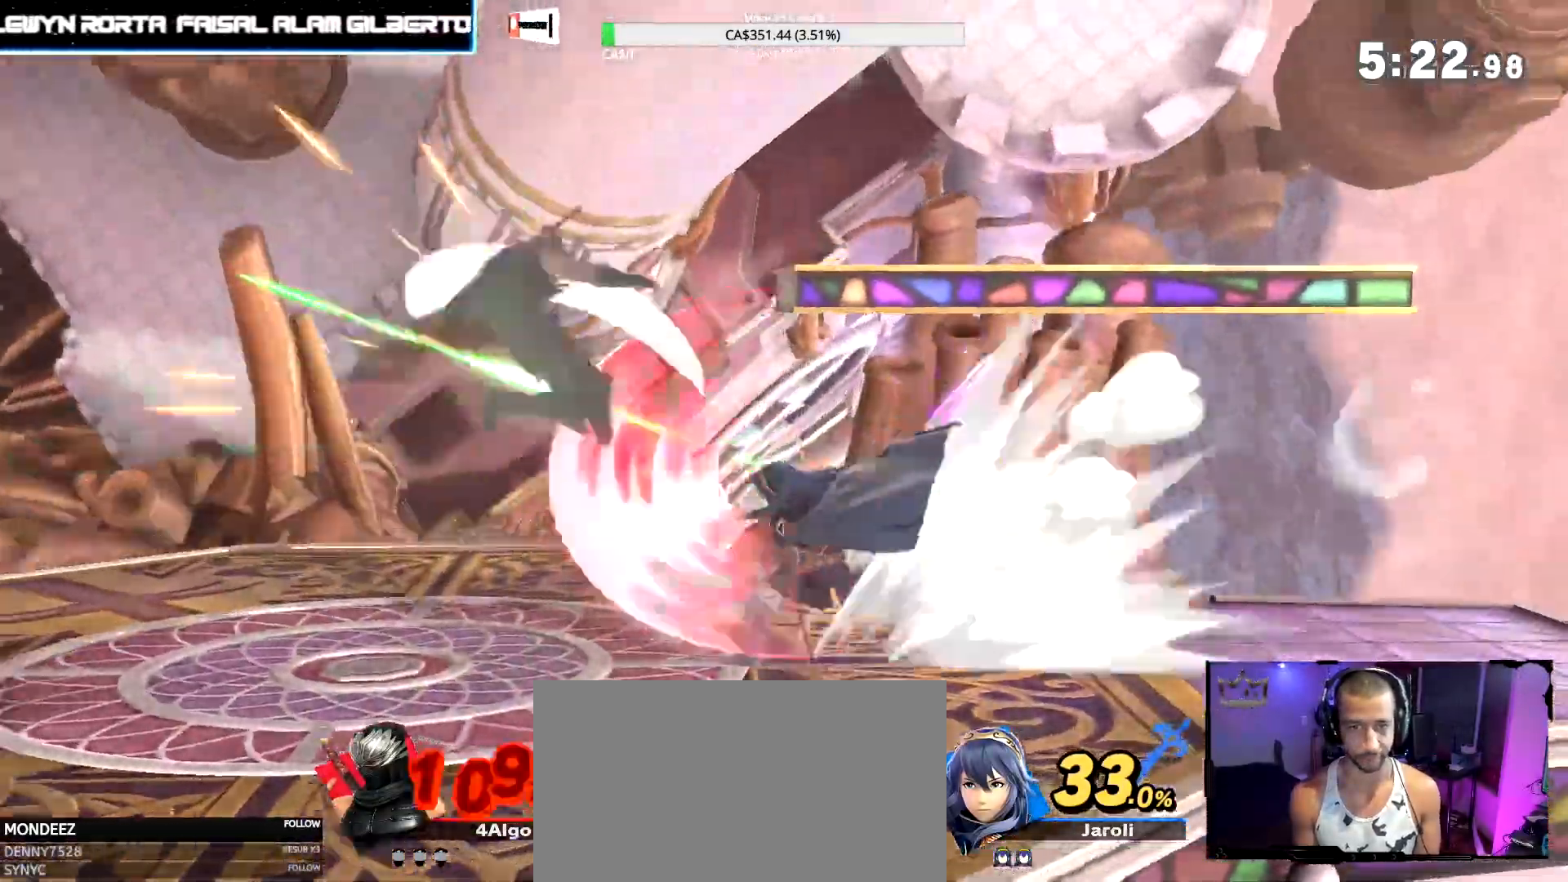
{"dt_ms": 500, "buttons": [], "left_stick": "center", "right_stick": "center", "events": [[300, "L1", "up"], [500, "left_stick", "center"]]}
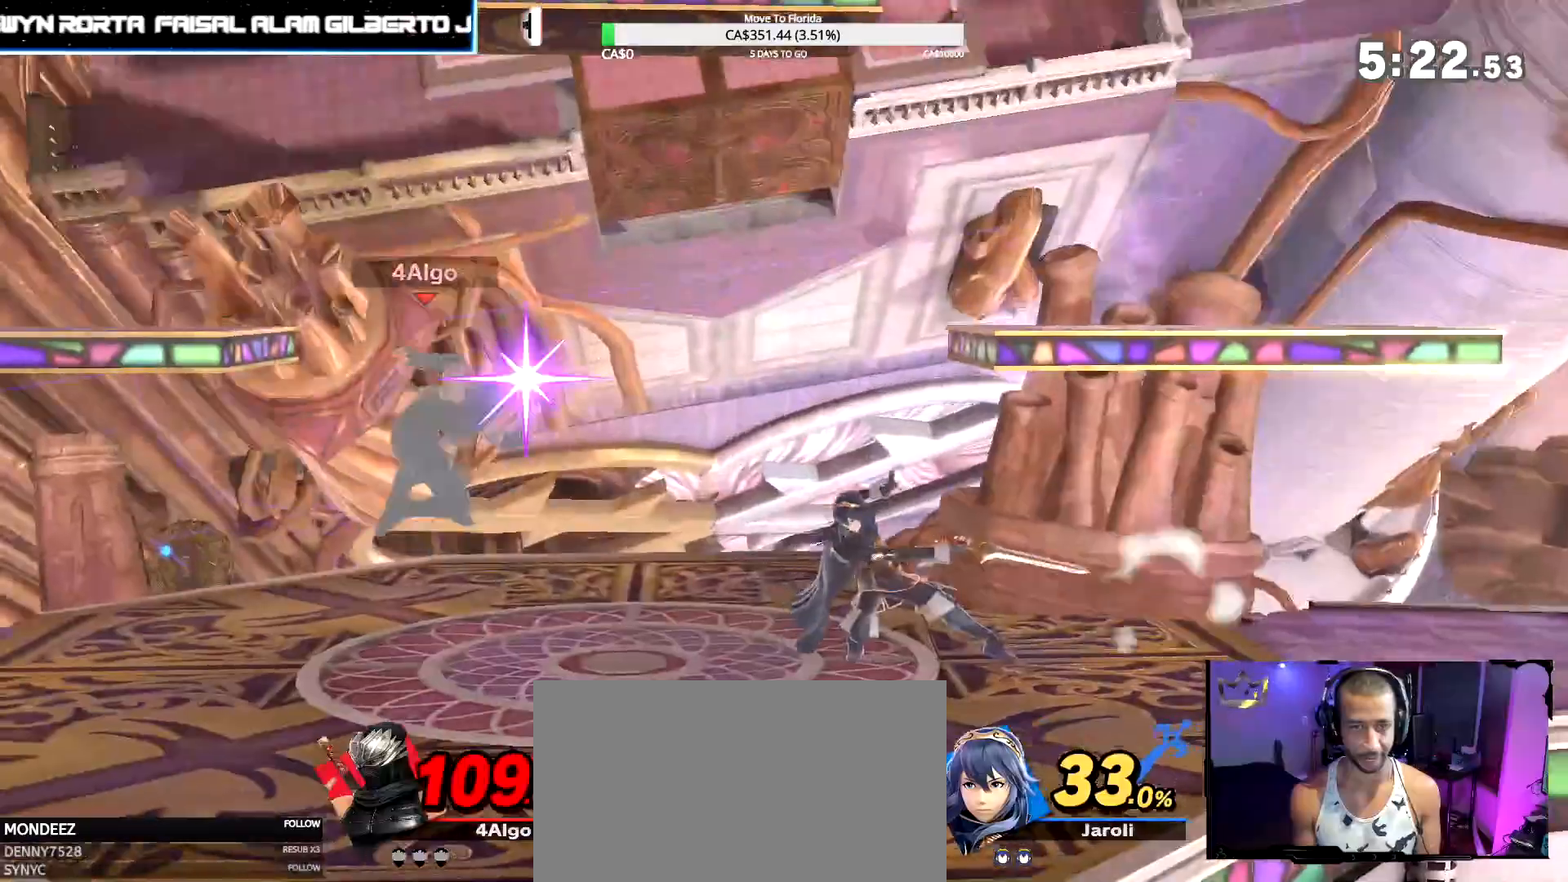
{"dt_ms": 1000, "buttons": [], "left_stick": "left", "right_stick": "center", "events": [[100, "left_stick", "right"], [650, "left_stick", "left"]]}
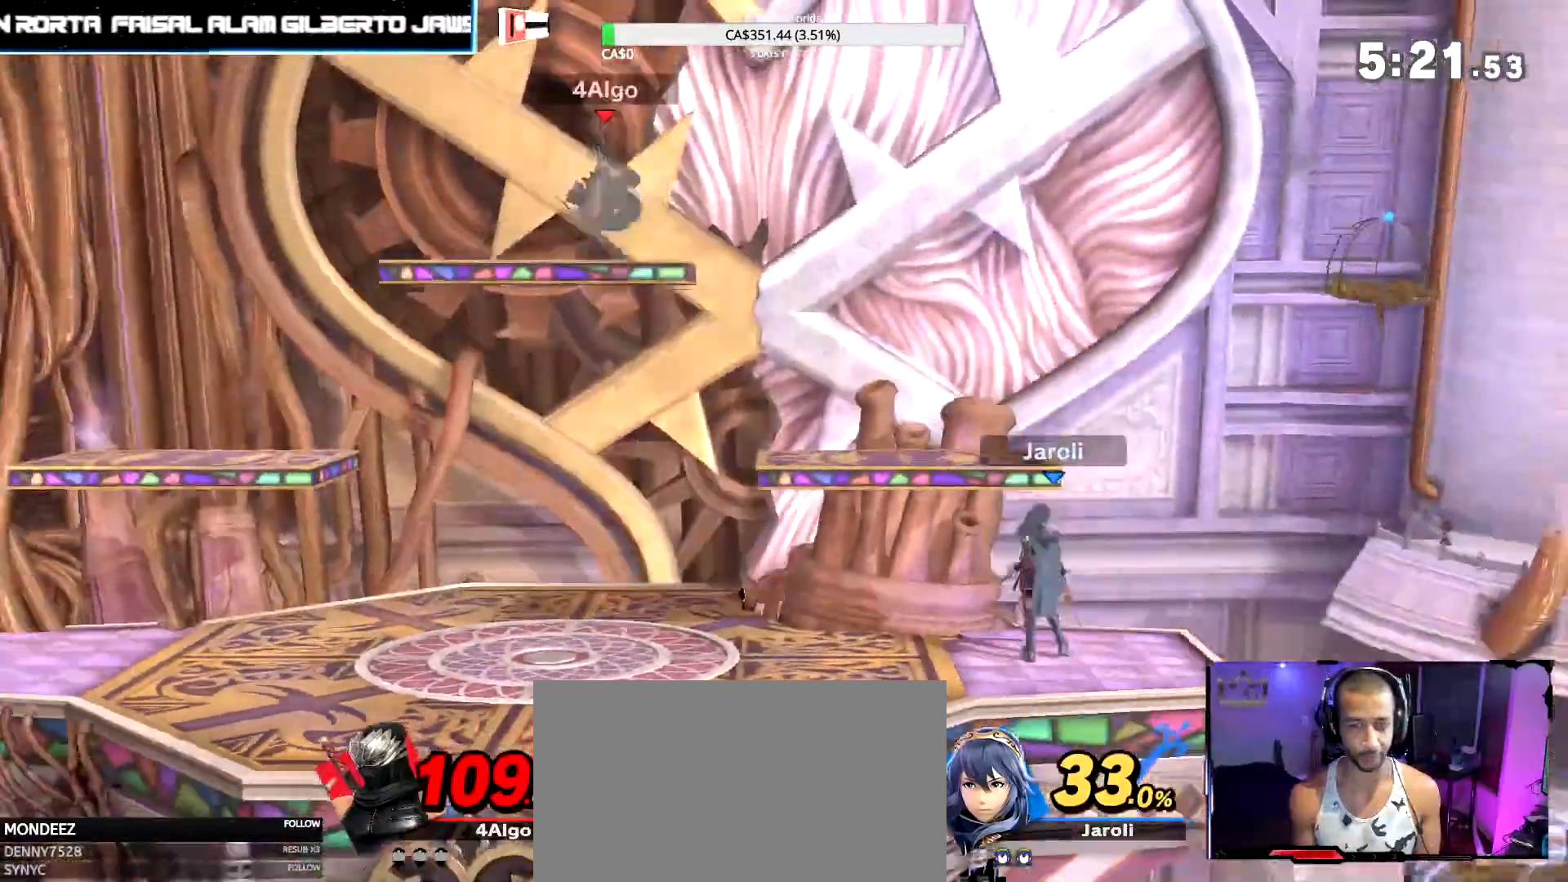
{"dt_ms": 500, "buttons": [], "left_stick": "right", "right_stick": "center", "events": [[67, "left_stick", "down"], [317, "left_stick", "center"], [400, "left_stick", "right"]]}
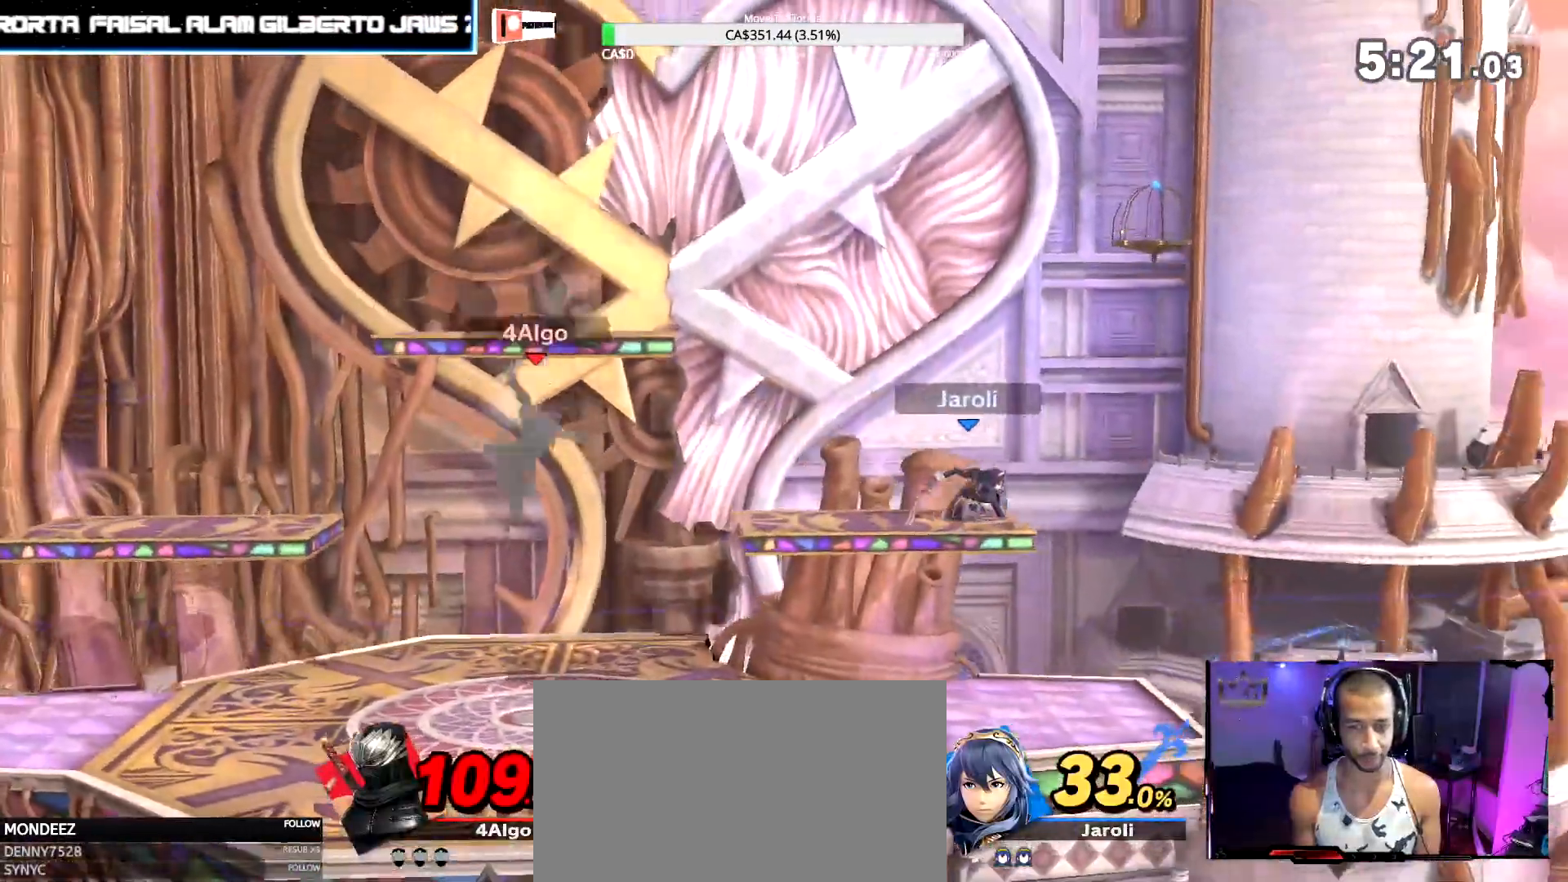
{"dt_ms": 500, "buttons": [], "left_stick": "right", "right_stick": "center", "events": [[33, "left_stick", "center"], [167, "left_stick", "right"], [283, "Y", "down"], [283, "left_stick", "center"], [333, "A", "down"], [333, "Y", "up"], [383, "A", "up"], [417, "left_stick", "right"]]}
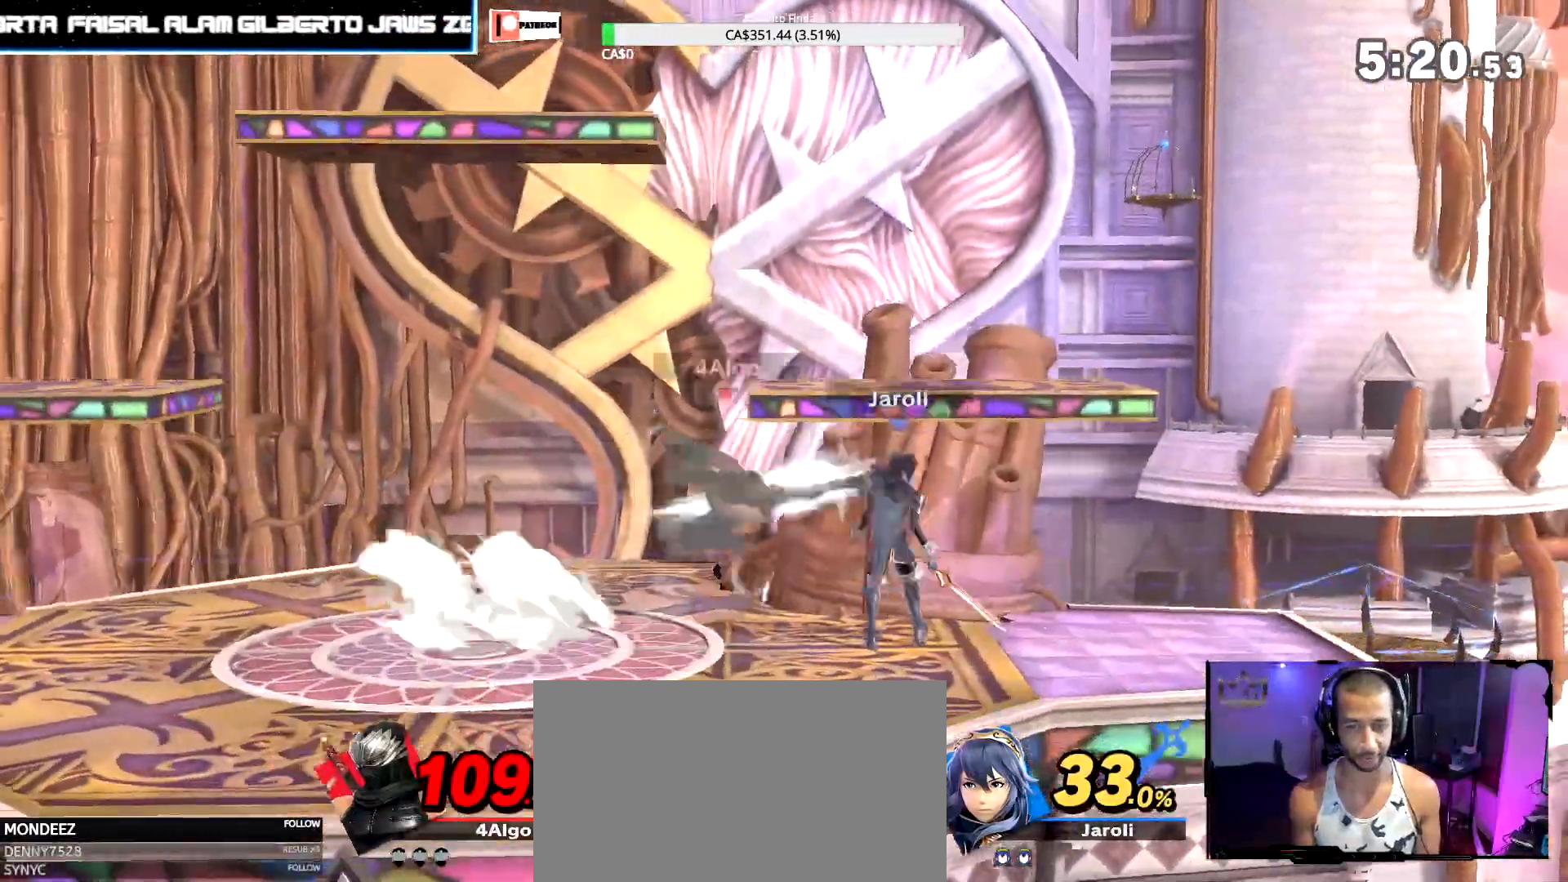
{"dt_ms": 500, "buttons": [], "left_stick": "down", "right_stick": "up-right", "events": [[100, "left_stick", "center"], [167, "left_stick", "down"], [267, "left_stick", "center"], [333, "left_stick", "down"], [350, "right_stick", "up-right"]]}
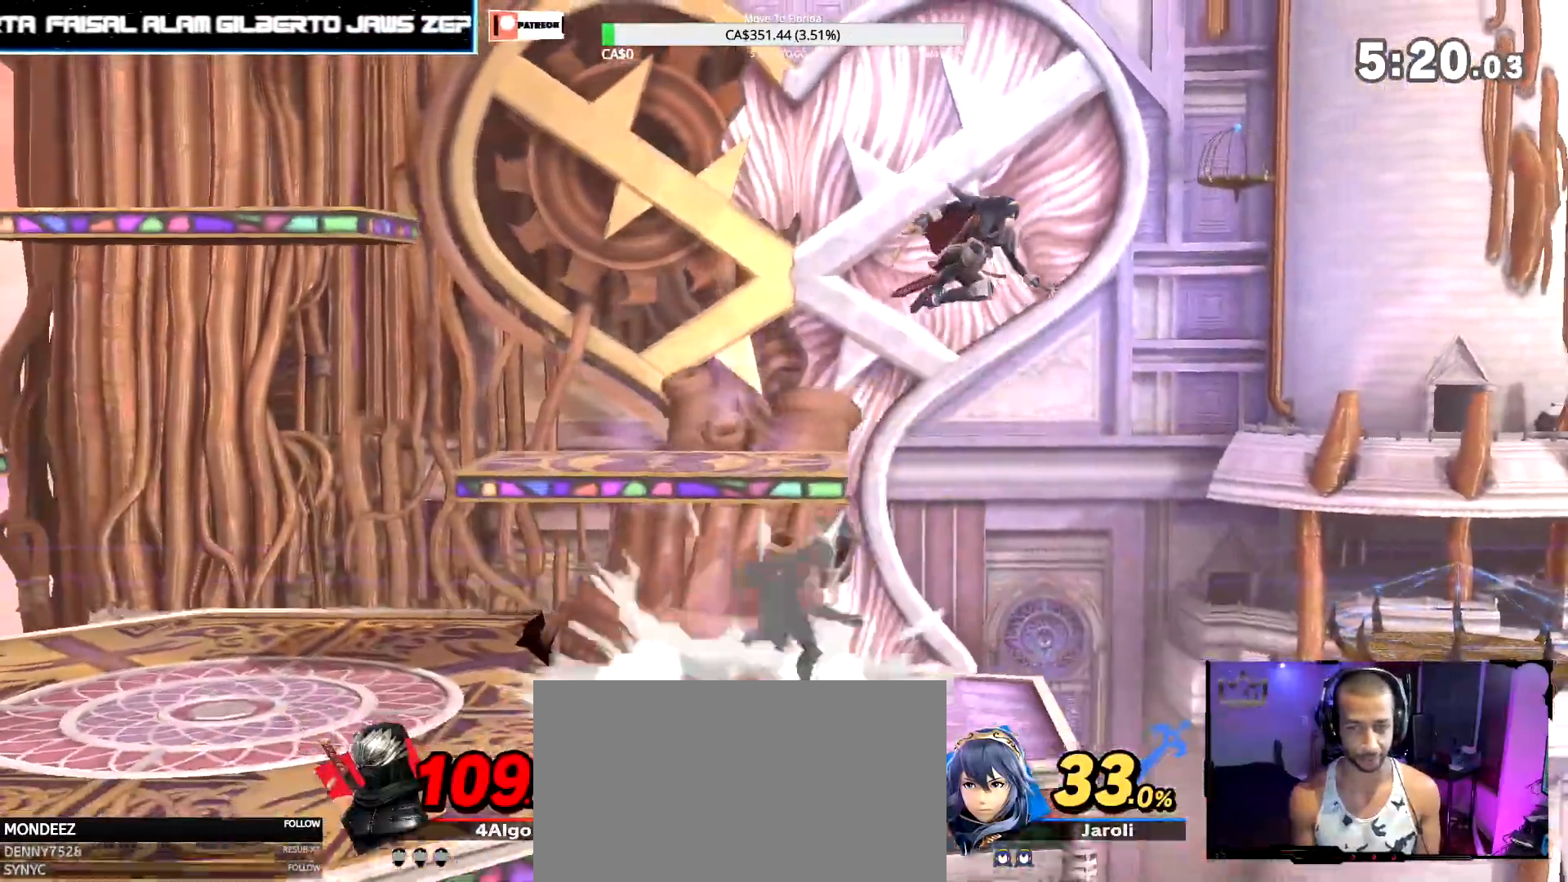
{"dt_ms": 500, "buttons": [], "left_stick": "right", "right_stick": "center", "events": [[100, "right_stick", "center"], [117, "left_stick", "center"], [300, "left_stick", "left"], [433, "left_stick", "center"], [500, "left_stick", "right"]]}
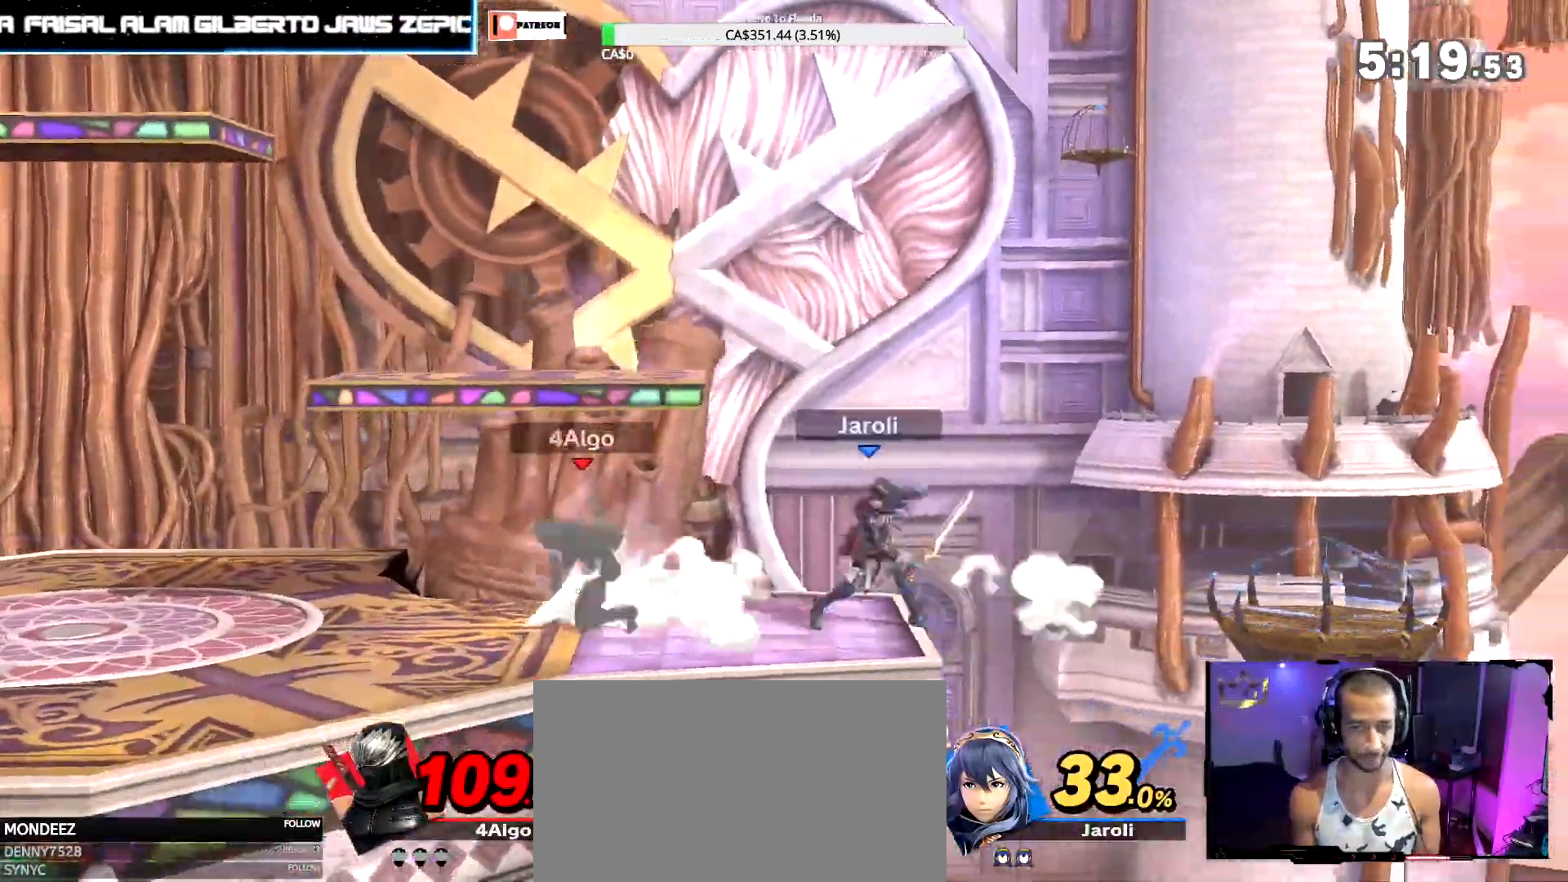
{"dt_ms": 500, "buttons": [], "left_stick": "center", "right_stick": "center", "events": [[250, "left_stick", "center"], [267, "A", "down"], [333, "A", "up"]]}
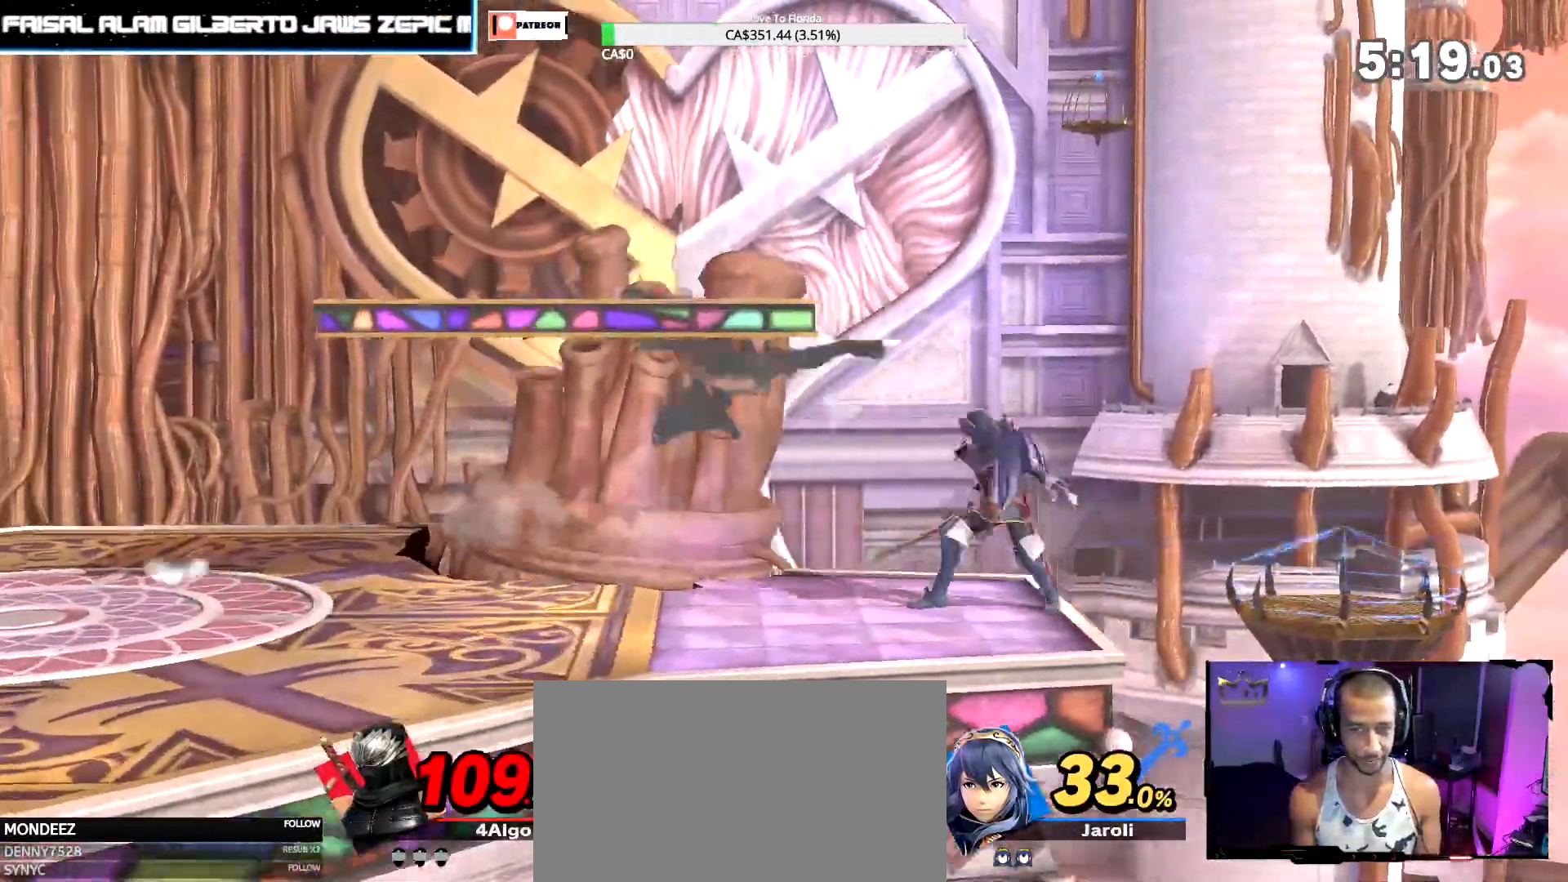
{"dt_ms": 500, "buttons": [], "left_stick": "down", "right_stick": "right", "events": [[150, "left_stick", "down"], [283, "right_stick", "right"]]}
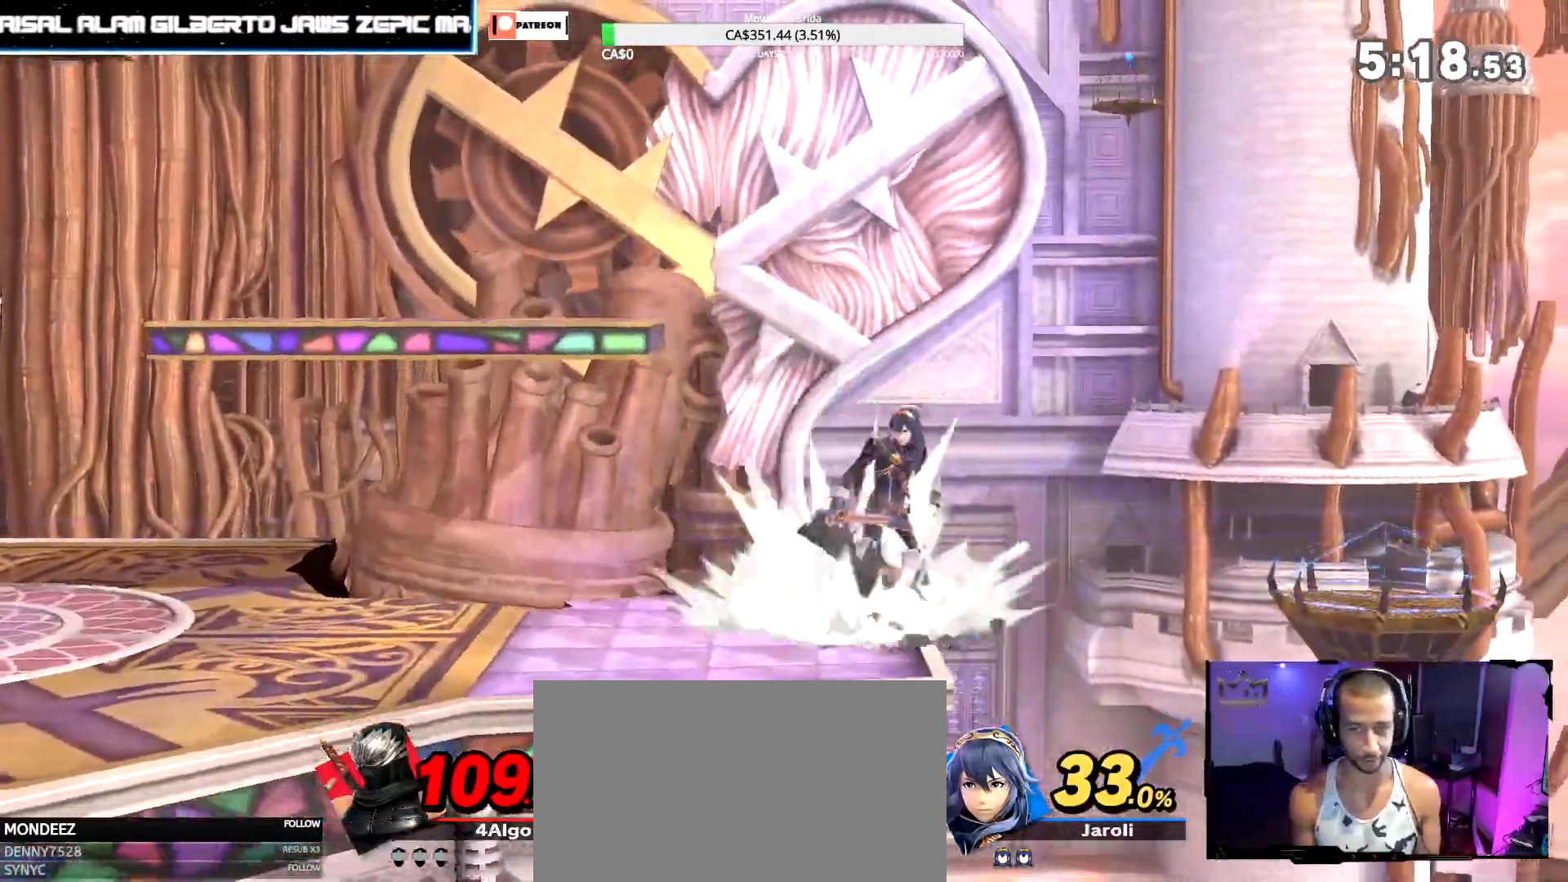
{"dt_ms": 500, "buttons": [], "left_stick": "right", "right_stick": "center", "events": [[67, "left_stick", "right"], [67, "right_stick", "center"]]}
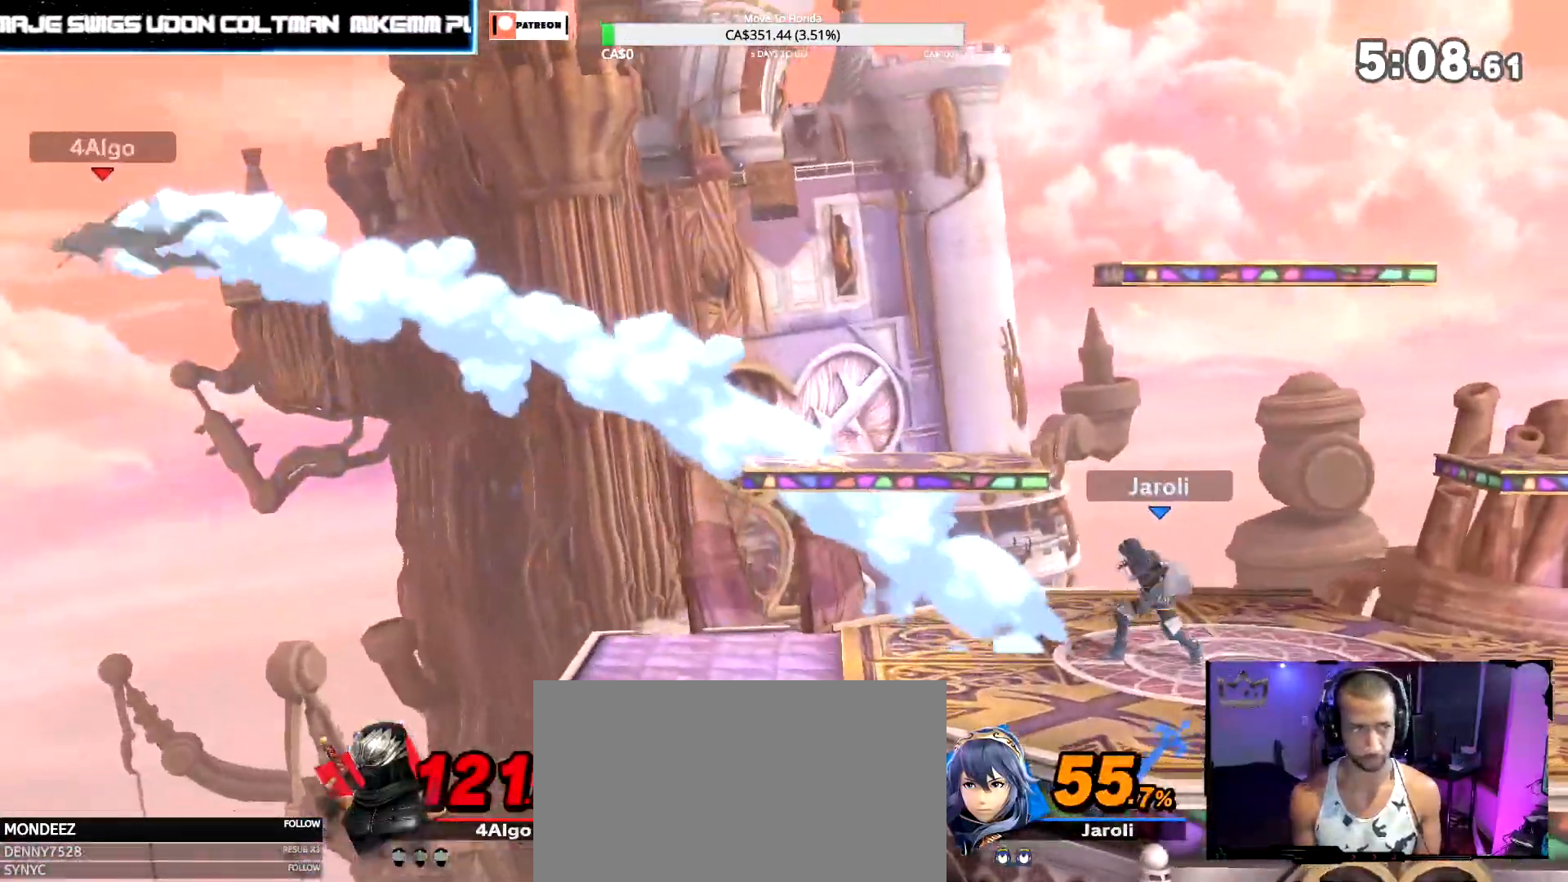
{"dt_ms": 500, "buttons": [], "left_stick": "right", "right_stick": "center", "events": []}
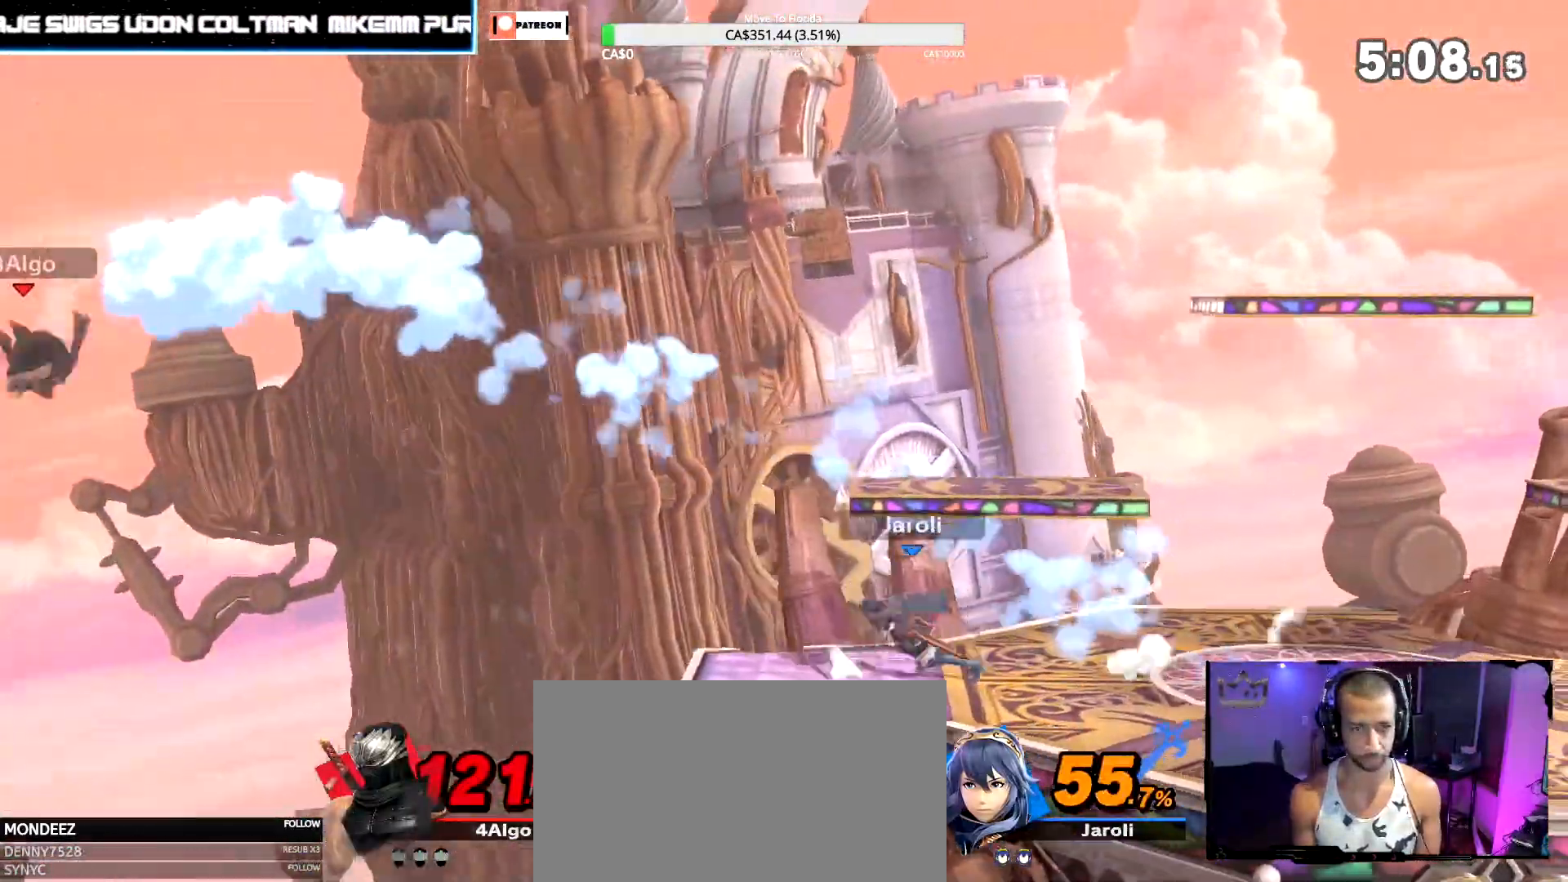
{"dt_ms": 500, "buttons": [], "left_stick": "left", "right_stick": "center", "events": [[167, "left_stick", "down"], [200, "B", "down"], [300, "left_stick", "right"], [317, "B", "up"], [450, "left_stick", "left"]]}
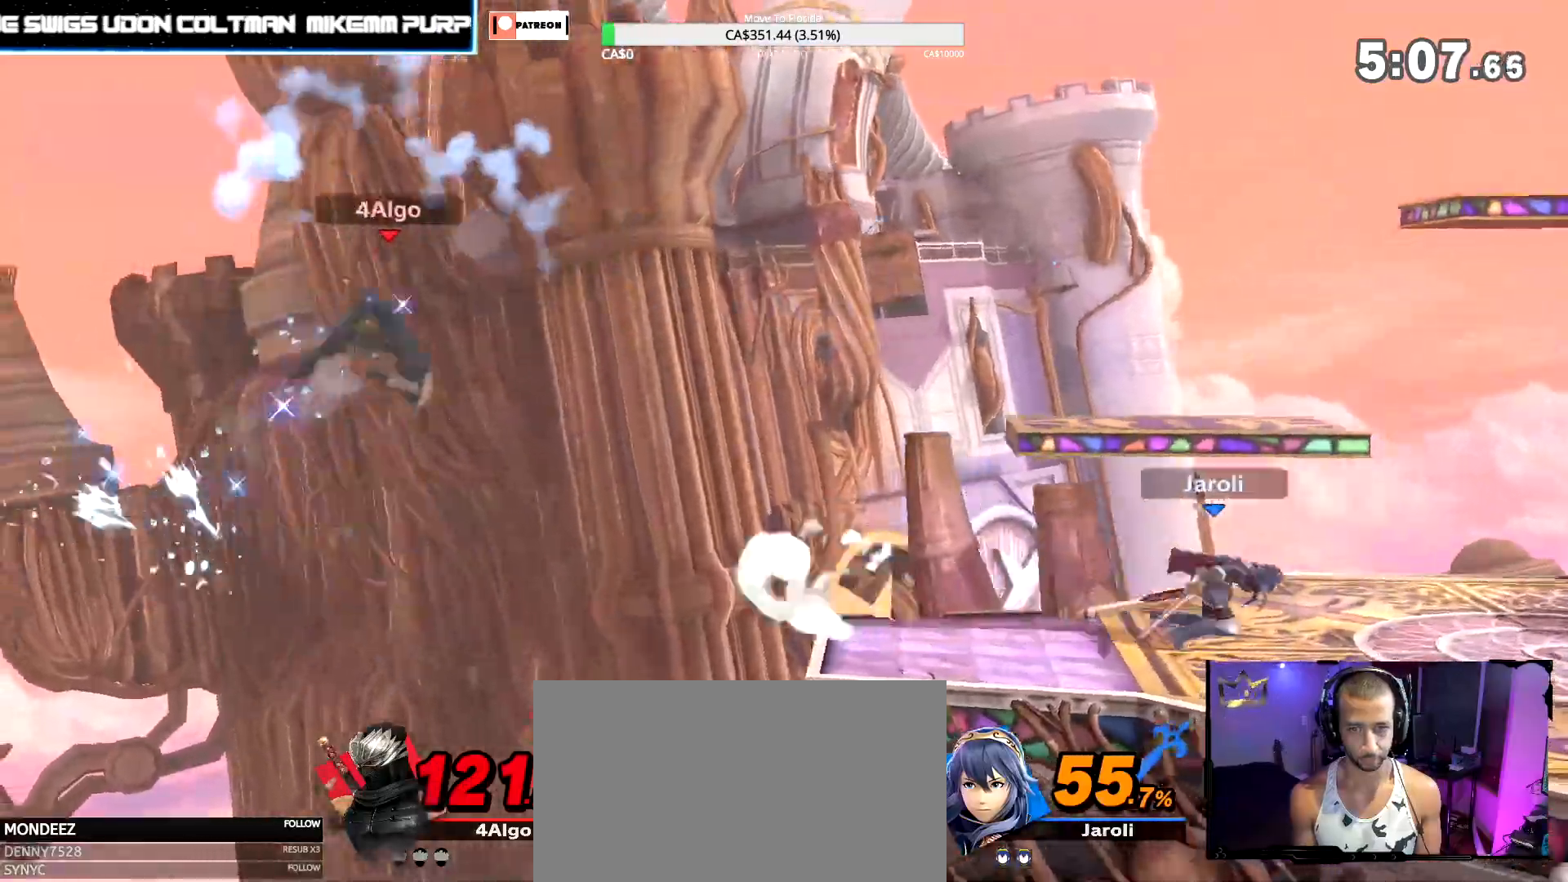
{"dt_ms": 500, "buttons": [], "left_stick": "right", "right_stick": "center", "events": [[383, "left_stick", "right"]]}
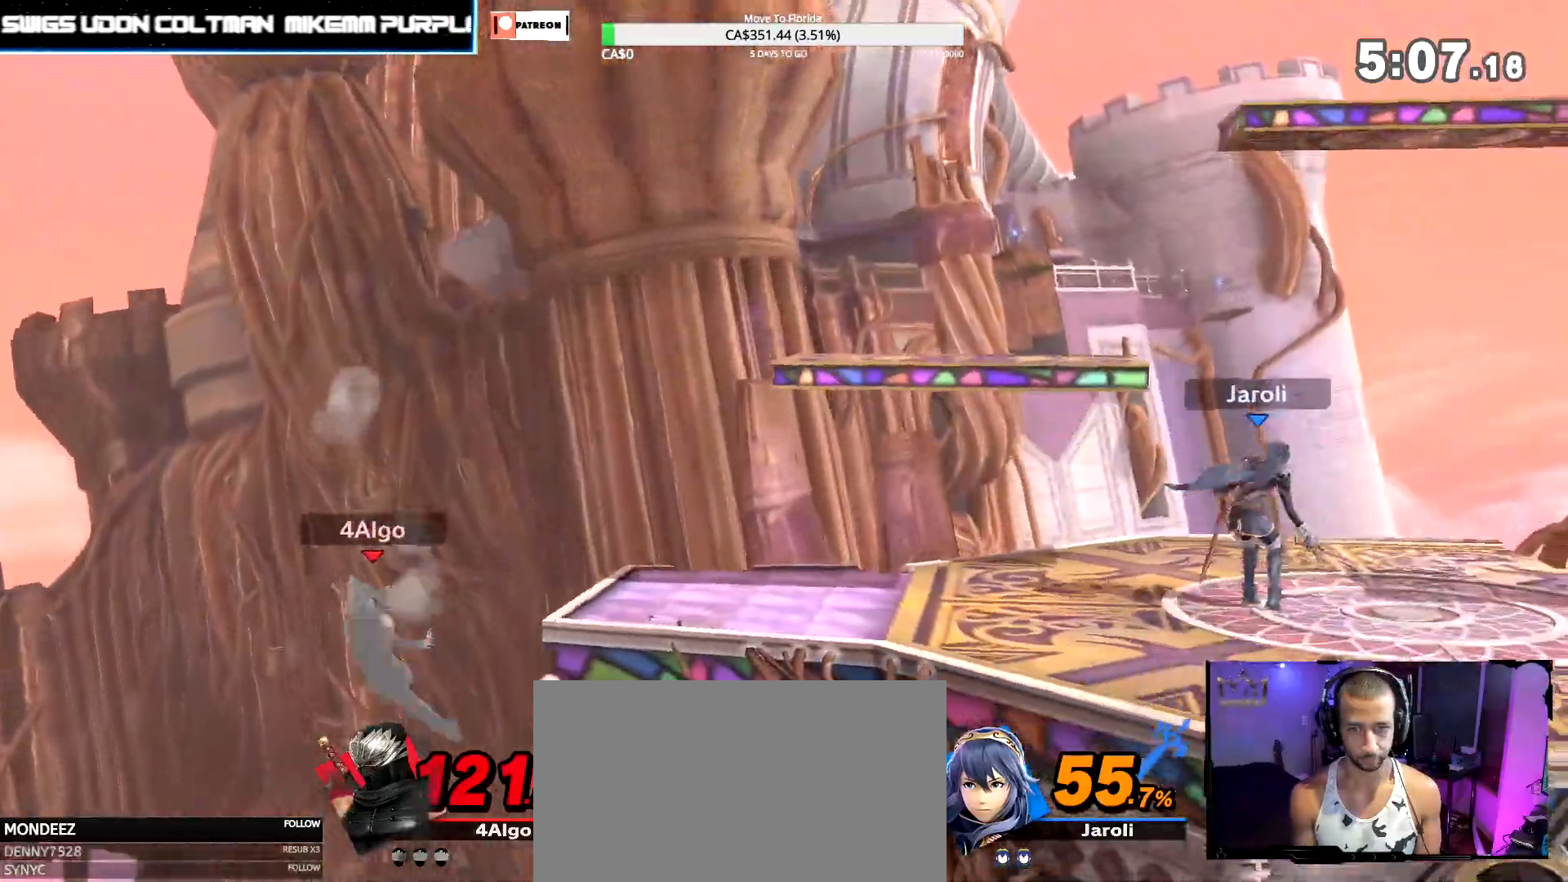
{"dt_ms": 500, "buttons": [], "left_stick": "right", "right_stick": "center", "events": []}
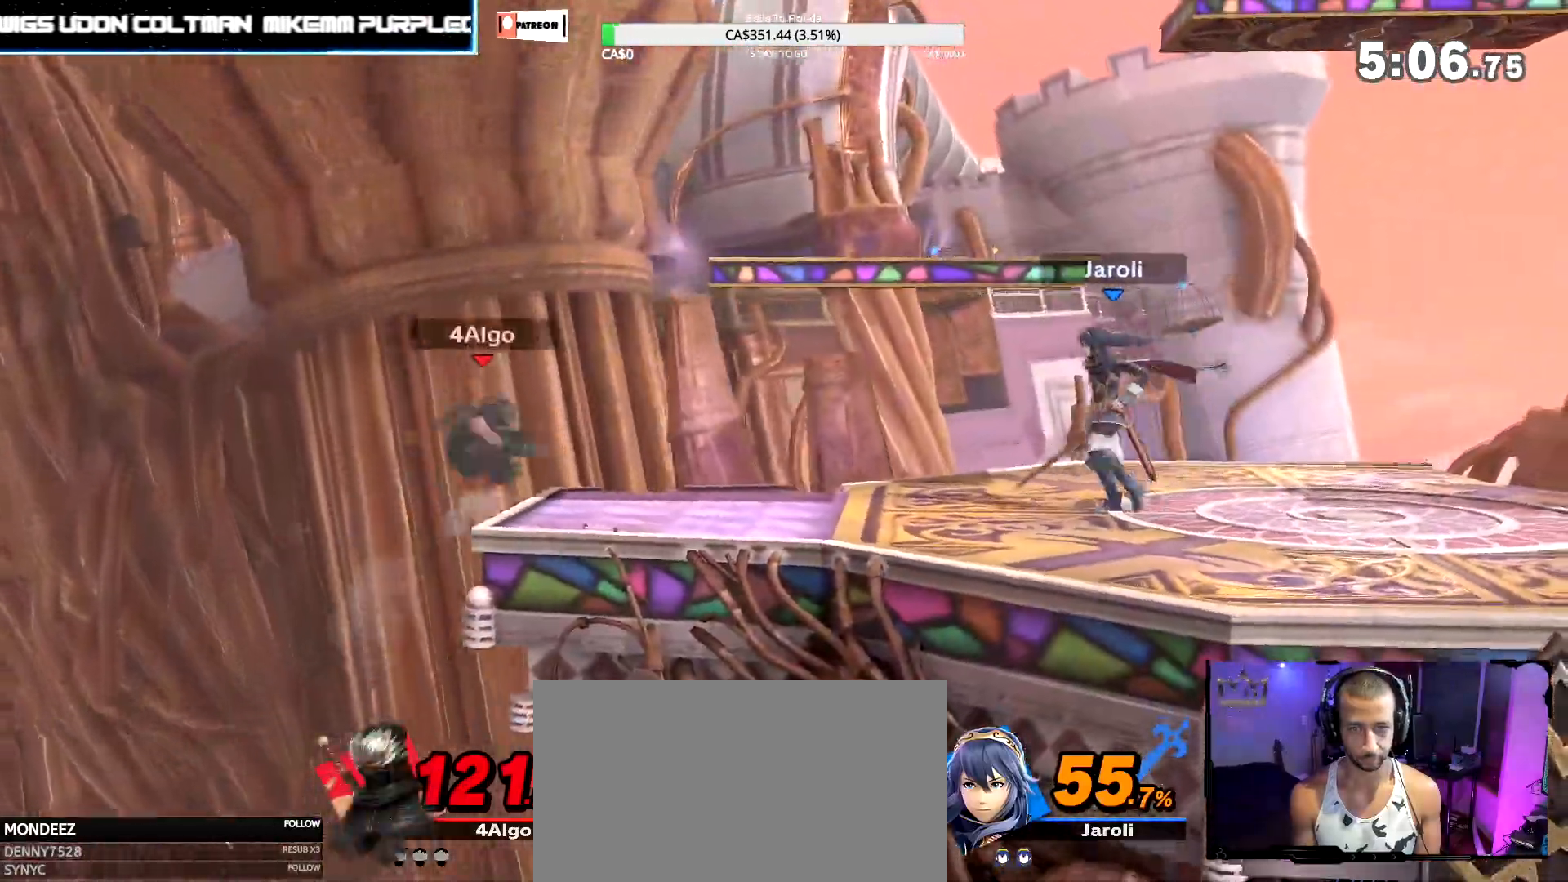
{"dt_ms": 500, "buttons": [], "left_stick": "down", "right_stick": "center", "events": [[83, "left_stick", "center"], [117, "A", "down"], [200, "A", "up"], [350, "left_stick", "down"]]}
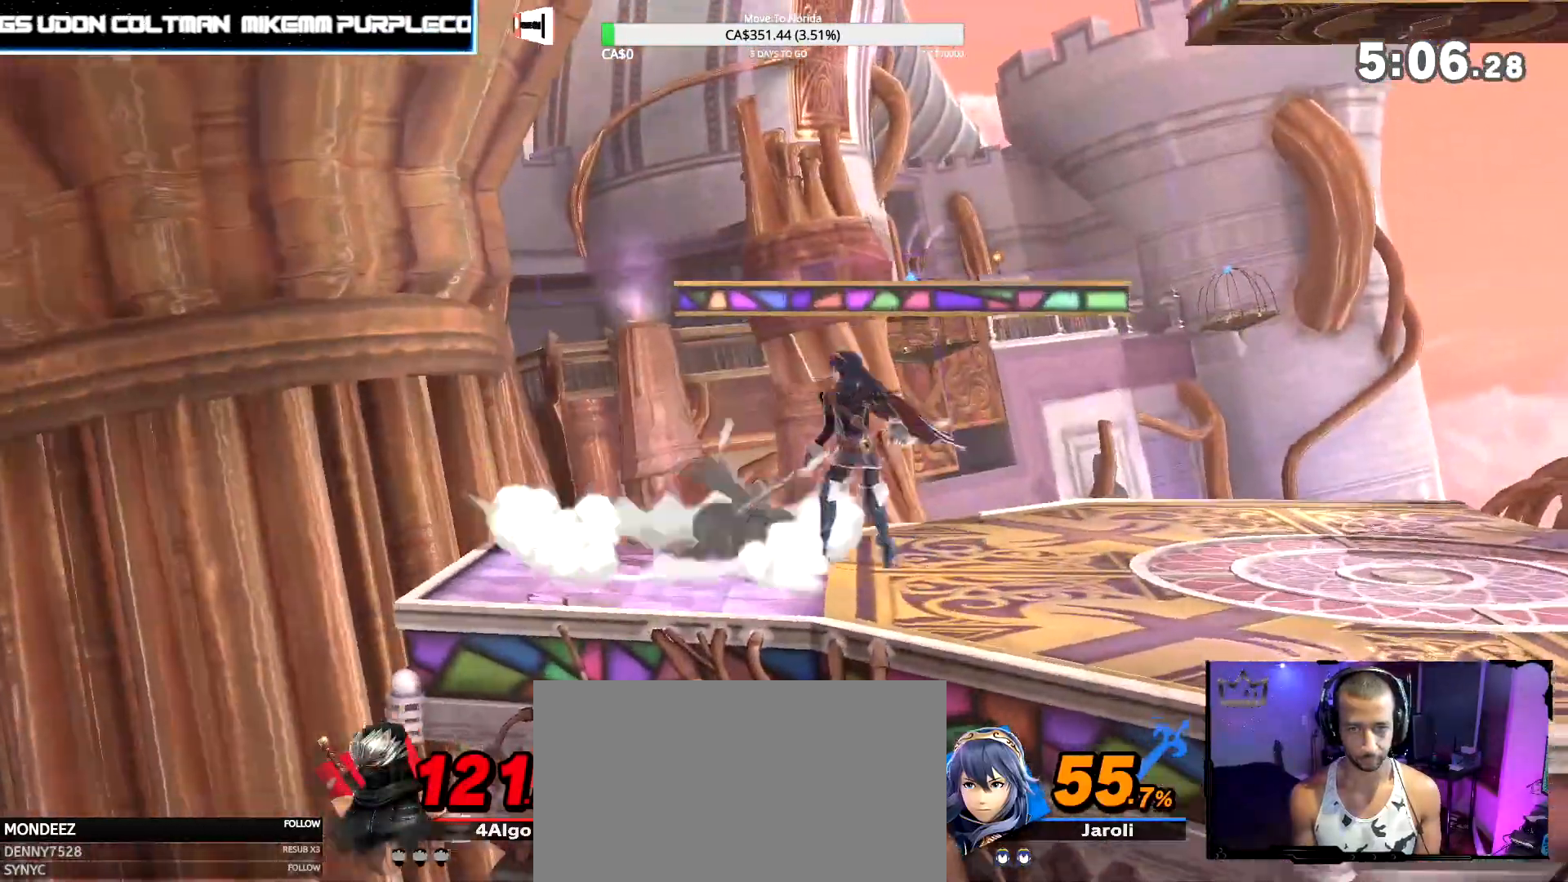
{"dt_ms": 1000, "buttons": [], "left_stick": "down-left", "right_stick": "center", "events": [[833, "left_stick", "down-left"]]}
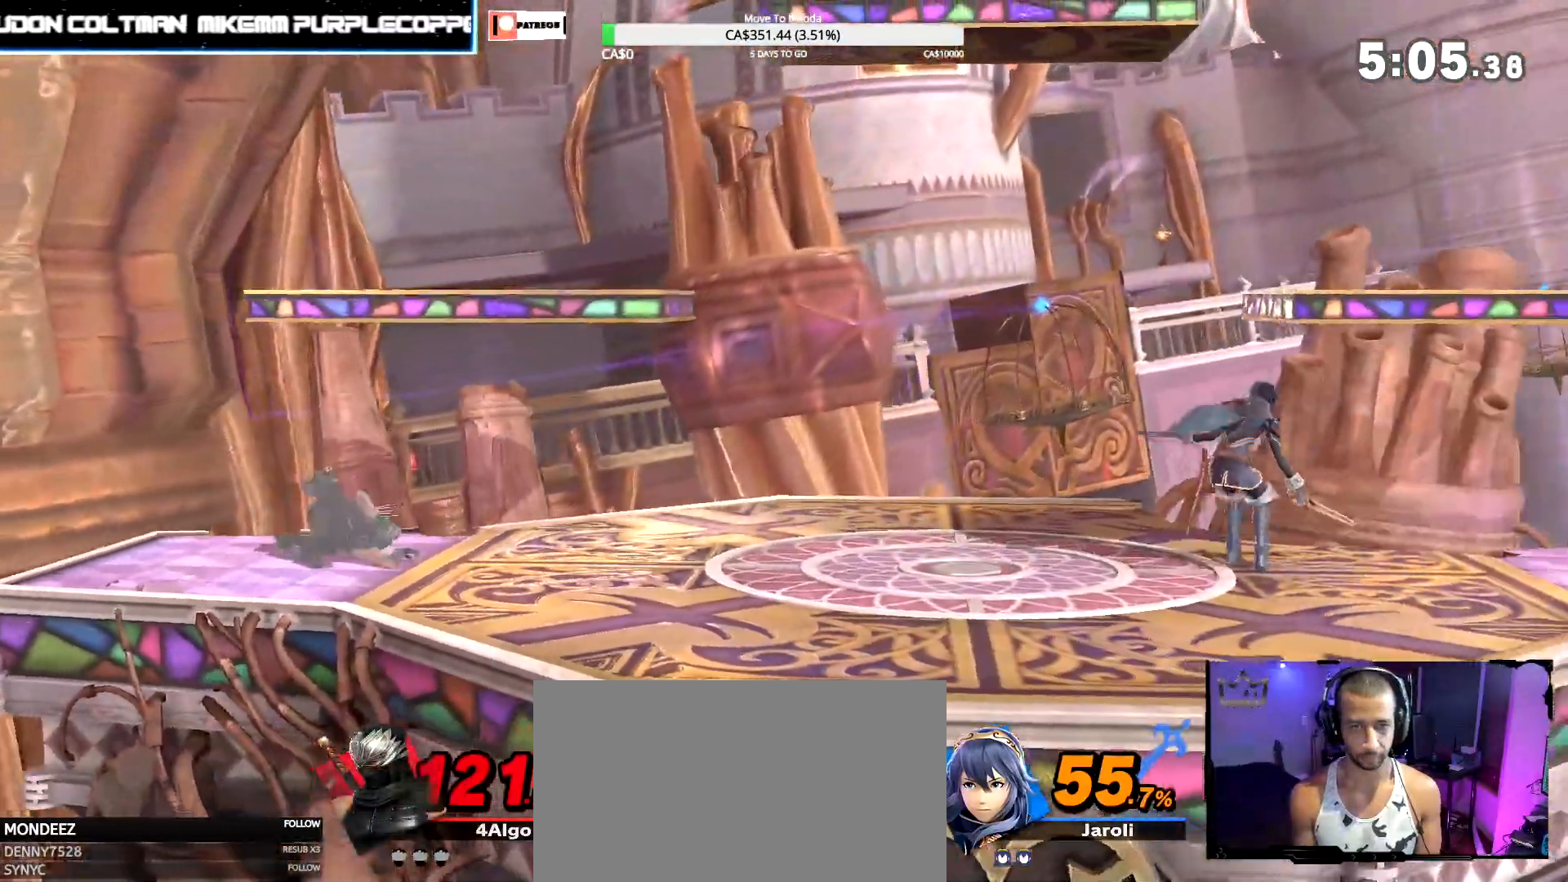
{"dt_ms": 500, "buttons": [], "left_stick": "down-left", "right_stick": "center", "events": []}
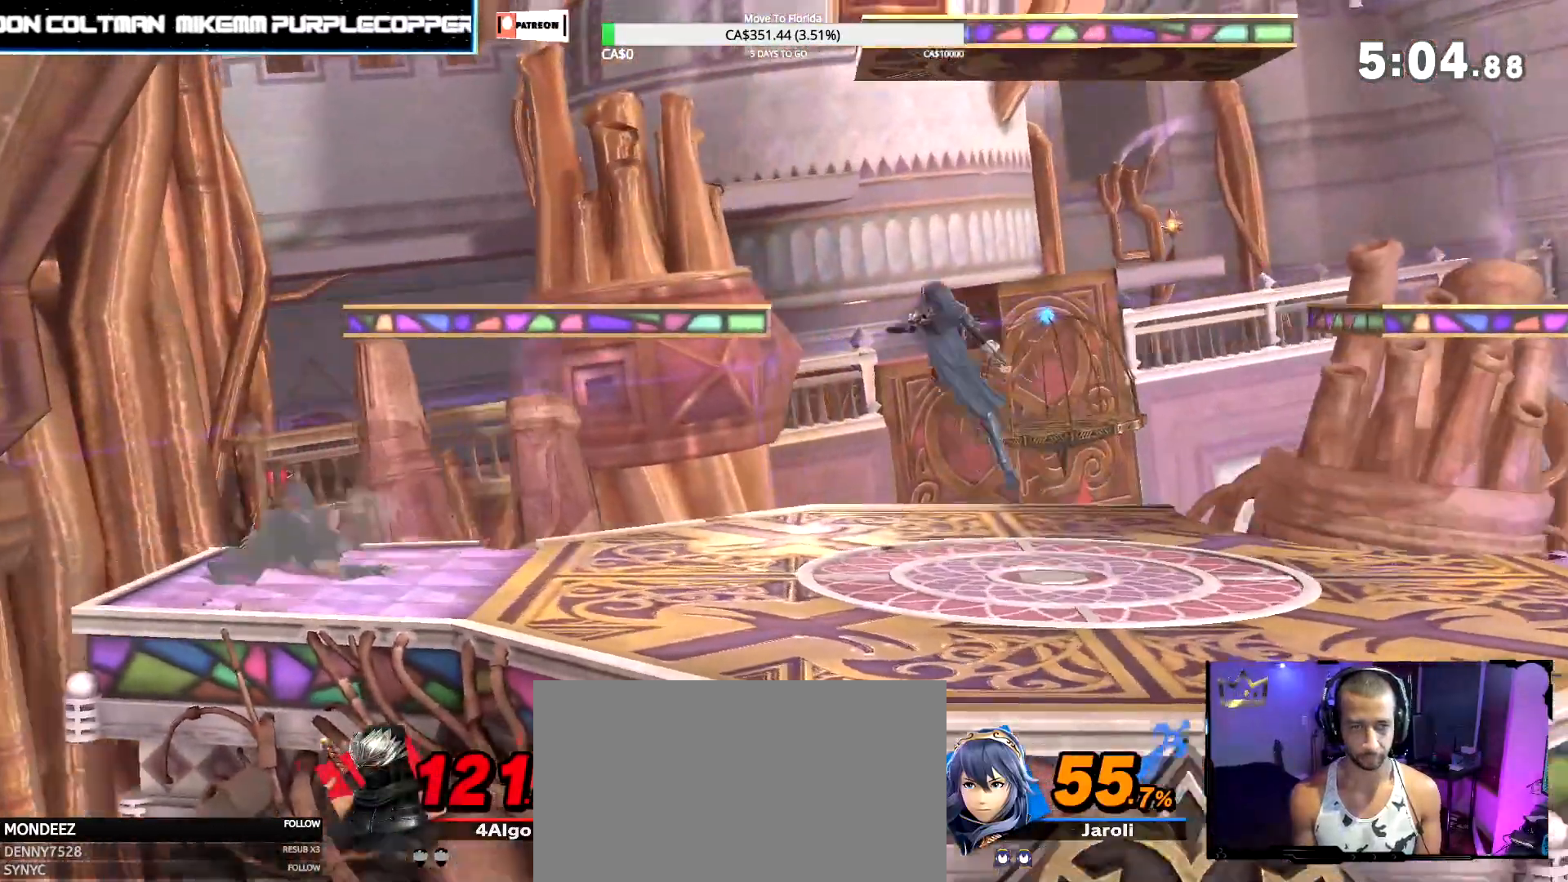
{"dt_ms": 1000, "buttons": [], "left_stick": "right", "right_stick": "center", "events": [[17, "left_stick", "down"], [267, "left_stick", "center"], [333, "left_stick", "right"], [517, "R1", "down"], [550, "left_stick", "center"], [633, "left_stick", "right"], [667, "R1", "up"], [800, "left_stick", "center"], [1000, "left_stick", "right"]]}
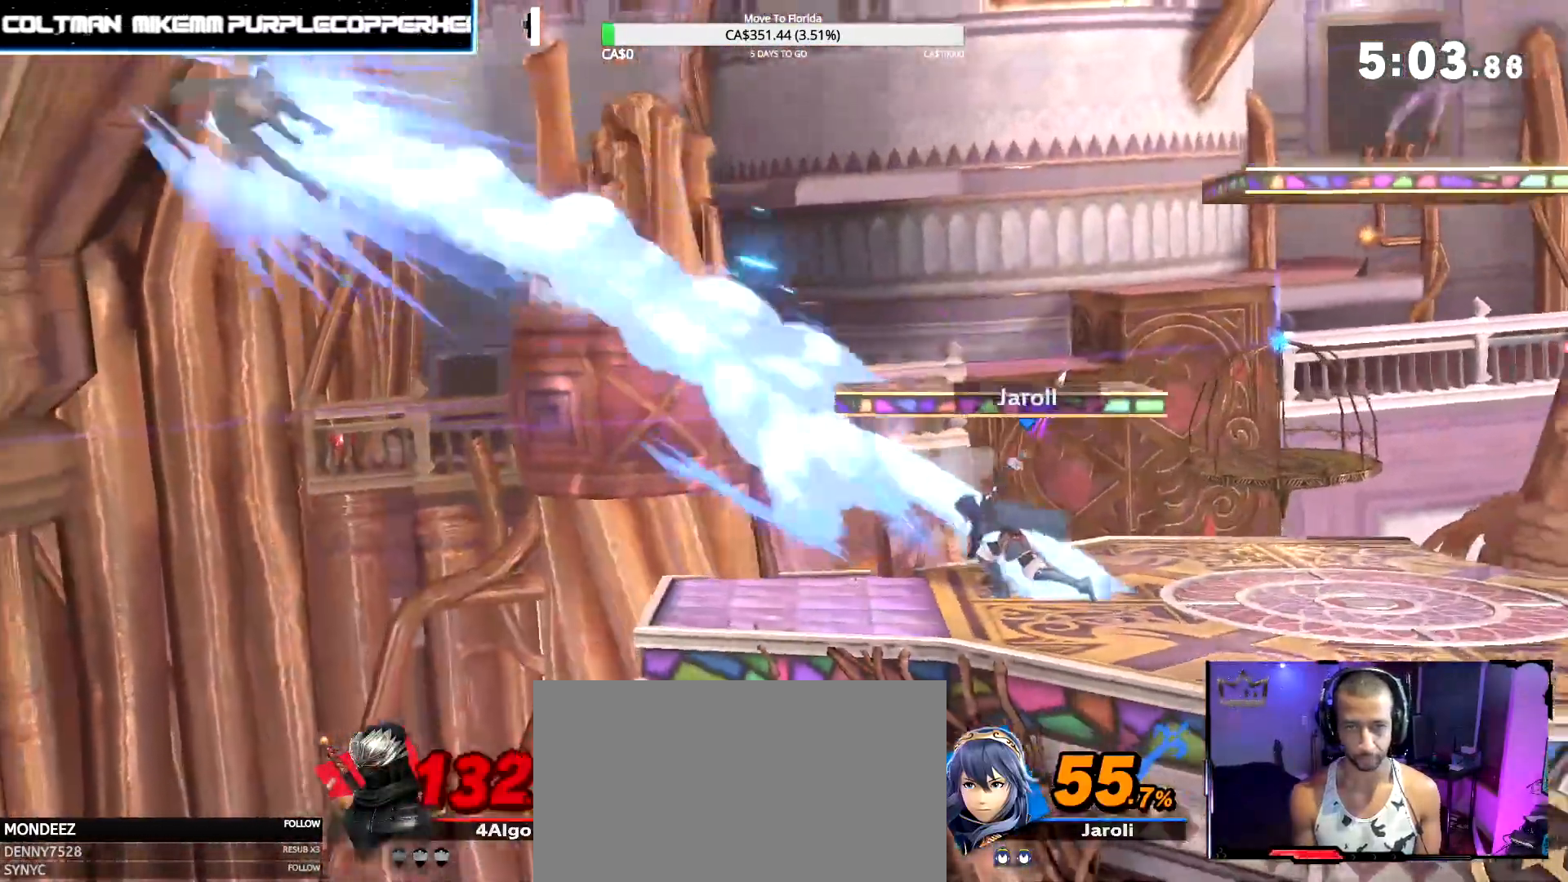
{"dt_ms": 500, "buttons": [], "left_stick": "right", "right_stick": "center", "events": []}
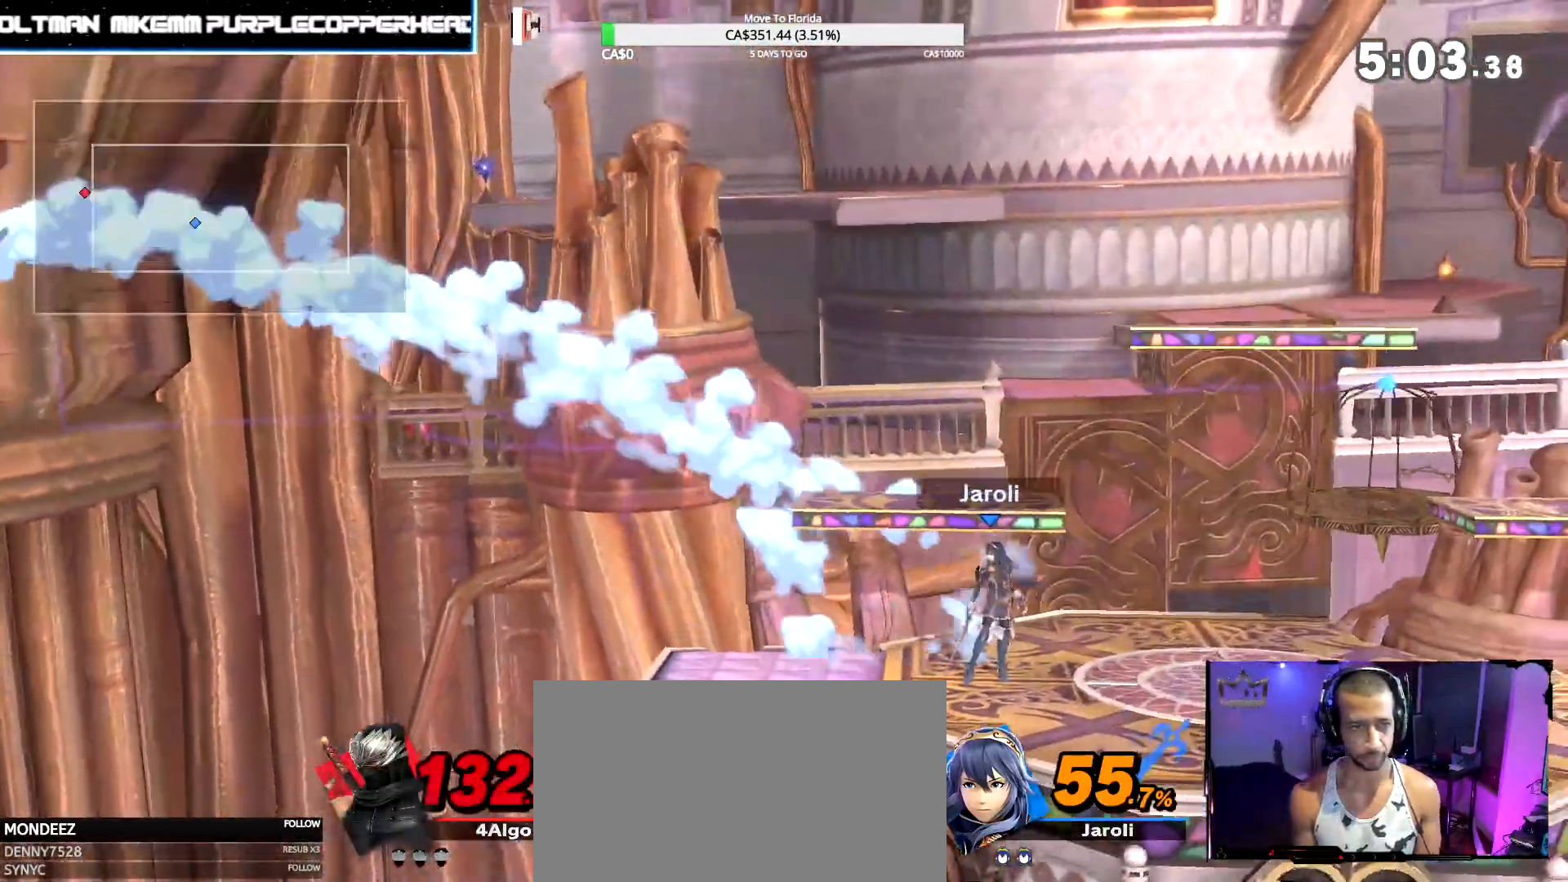
{"dt_ms": 1000, "buttons": [], "left_stick": "right", "right_stick": "center", "events": [[250, "left_stick", "down"], [283, "B", "down"], [400, "B", "up"], [400, "left_stick", "right"]]}
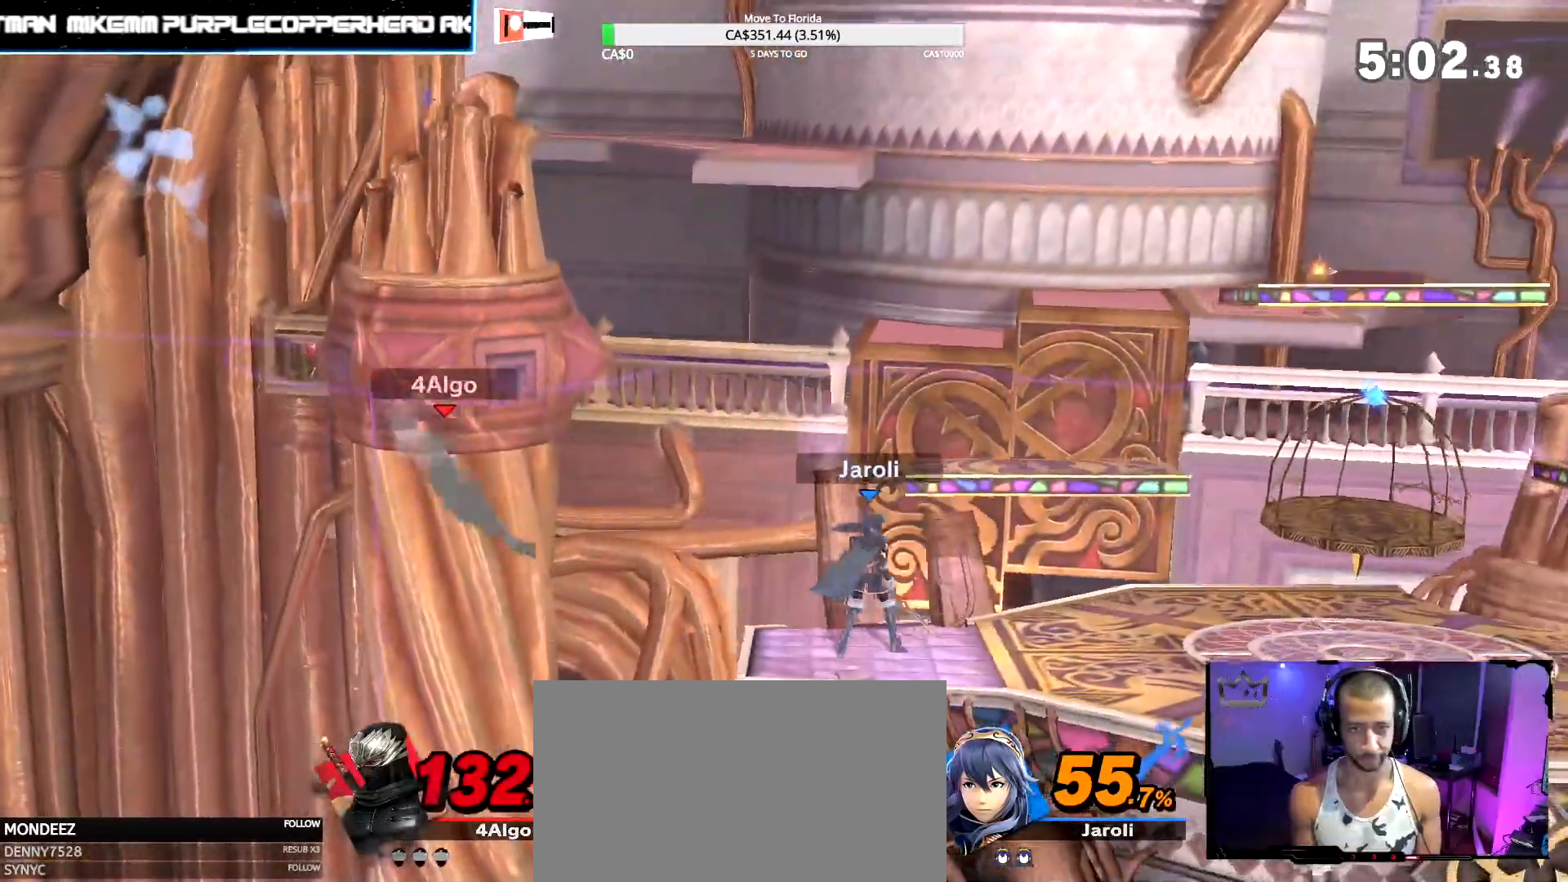
{"dt_ms": 500, "buttons": [], "left_stick": "right", "right_stick": "center", "events": []}
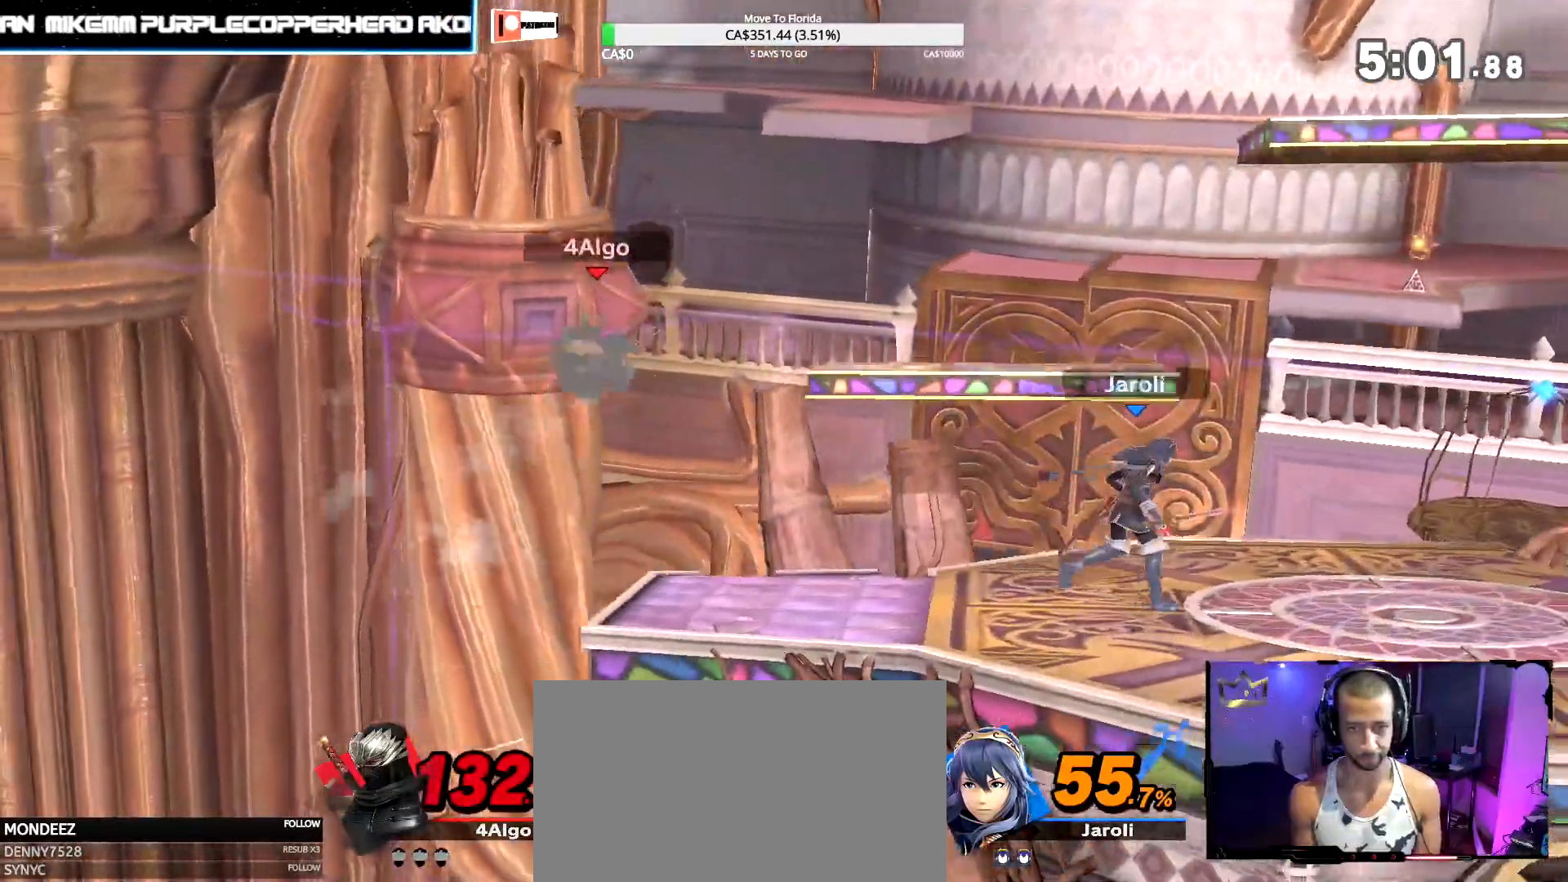
{"dt_ms": 500, "buttons": [], "left_stick": "center", "right_stick": "center", "events": [[200, "left_stick", "center"], [233, "A", "down"], [333, "left_stick", "down"], [350, "A", "up"], [500, "left_stick", "center"]]}
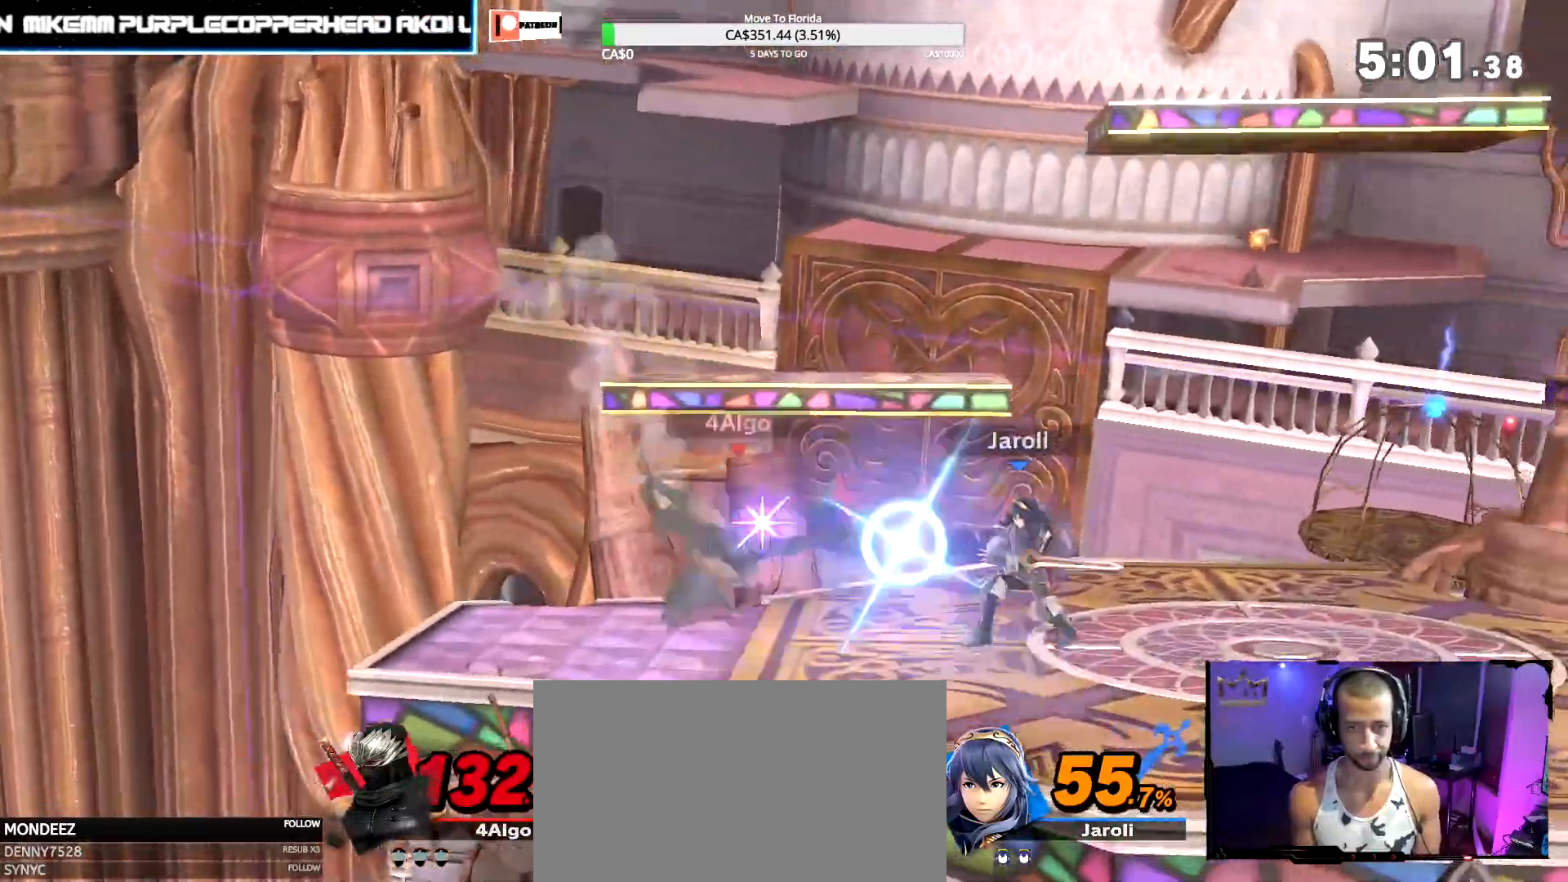
{"dt_ms": 500, "buttons": [], "left_stick": "center", "right_stick": "center", "events": [[50, "L1", "down"], [67, "left_stick", "left"], [233, "L1", "up"], [250, "left_stick", "center"]]}